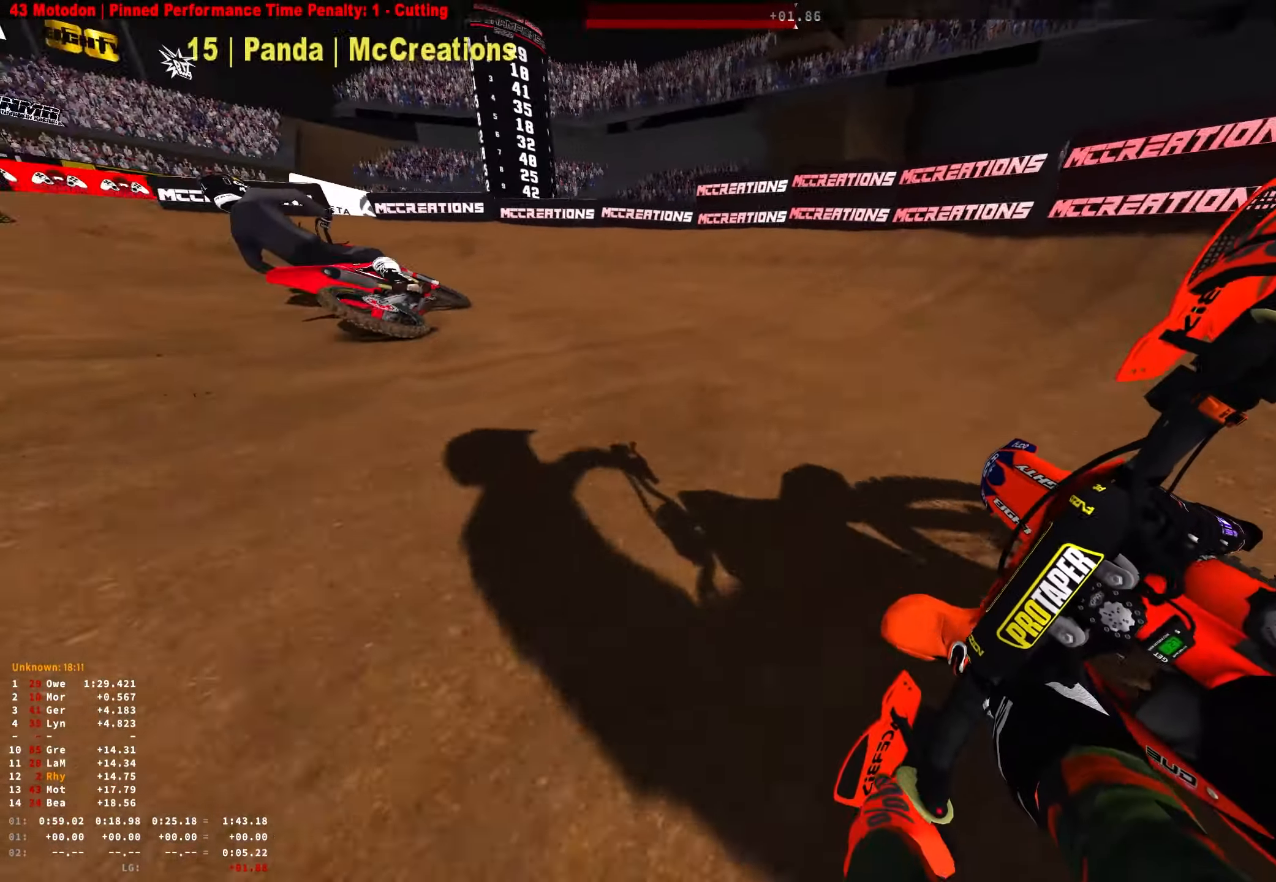
Gameplay with a controller (Xbox layout); each line is a JSON object with the inputs held at the frame after it. "events" lists button and stick changes between this image and that frame as [ms after this image, input, new state], when the widget could be followed in between.
{"buttons": ["R1", "R2"], "left_stick": "up-left", "right_stick": "down-right", "events": []}
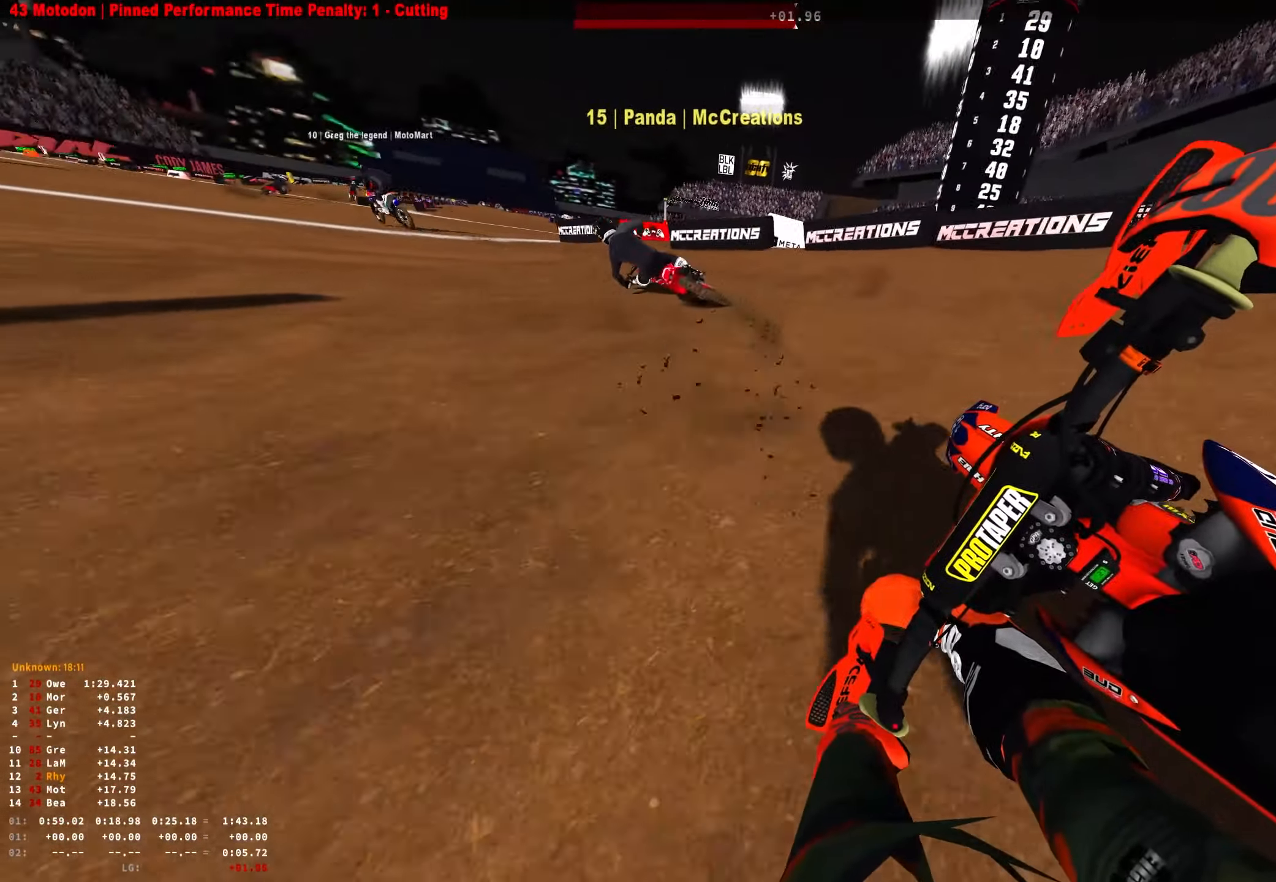
{"buttons": ["R1", "R2"], "left_stick": "up-left", "right_stick": "right", "events": [[483, "right_stick", "right"]]}
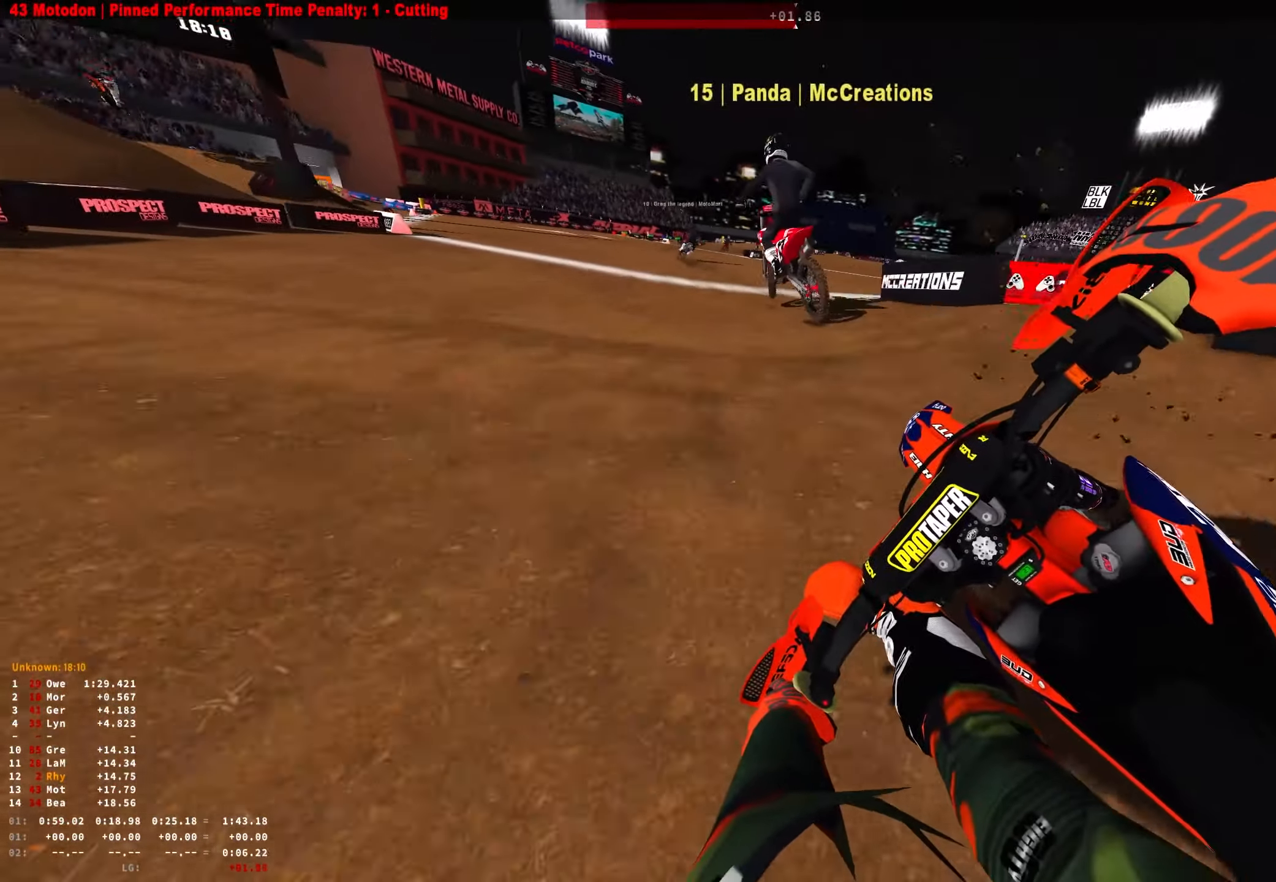
{"buttons": ["R1", "R2"], "left_stick": "right", "right_stick": "down", "events": [[117, "left_stick", "center"], [183, "left_stick", "right"], [333, "right_stick", "down-right"], [450, "right_stick", "down"]]}
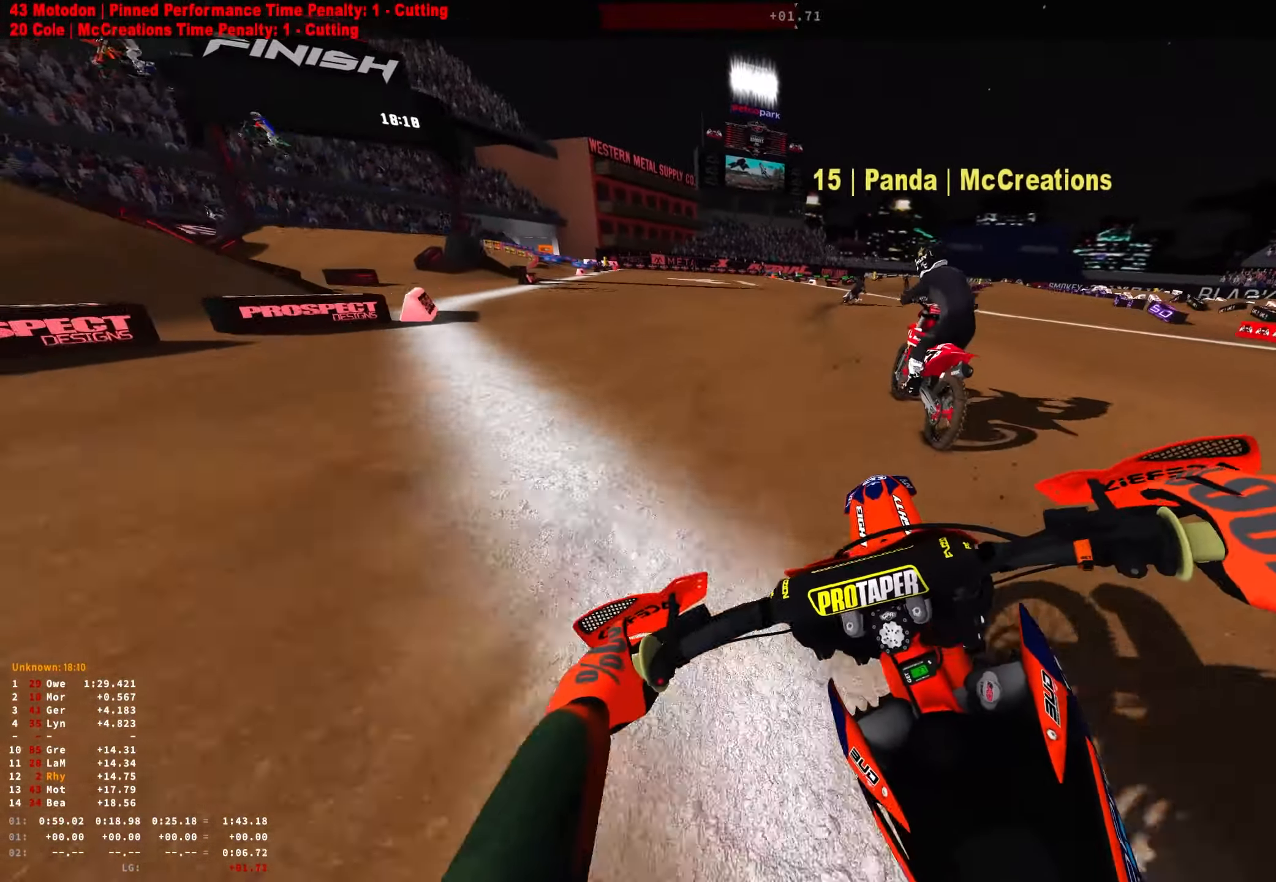
{"buttons": ["R1", "R2"], "left_stick": "right", "right_stick": "down", "events": []}
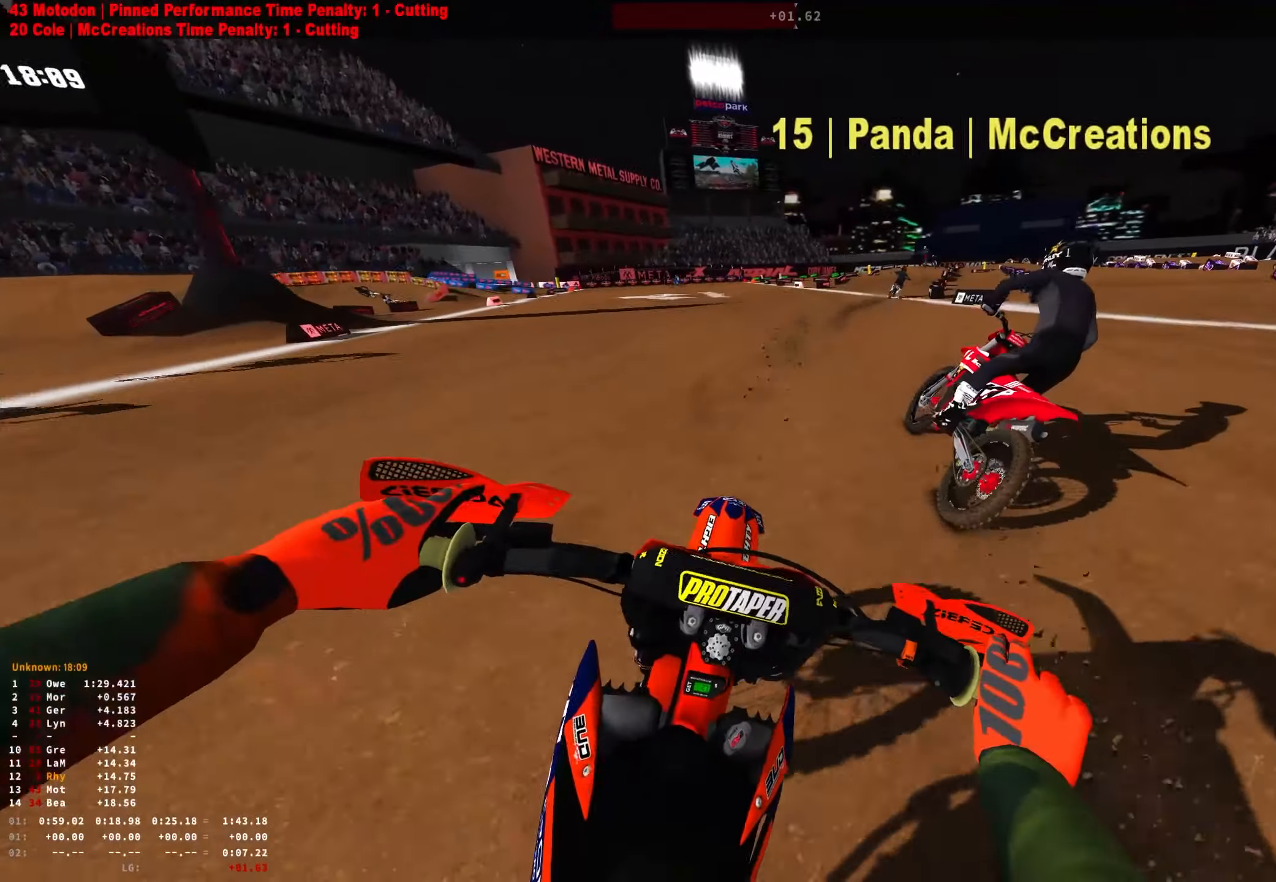
{"buttons": ["R1", "R2"], "left_stick": "right", "right_stick": "down", "events": []}
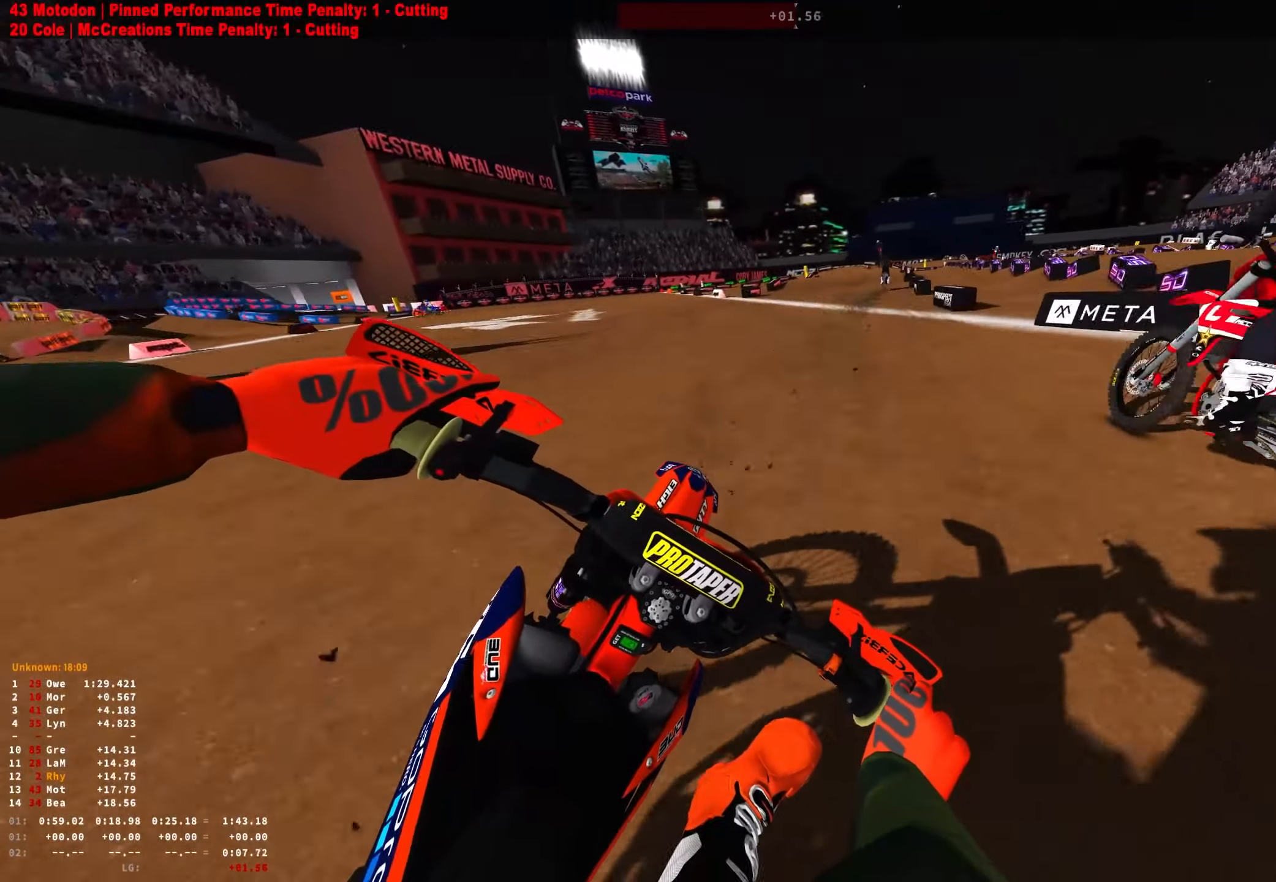
{"buttons": ["L1", "L2", "R1"], "left_stick": "center", "right_stick": "down", "events": [[317, "R2", "up"], [367, "left_stick", "center"], [434, "L1", "down"], [434, "L2", "down"]]}
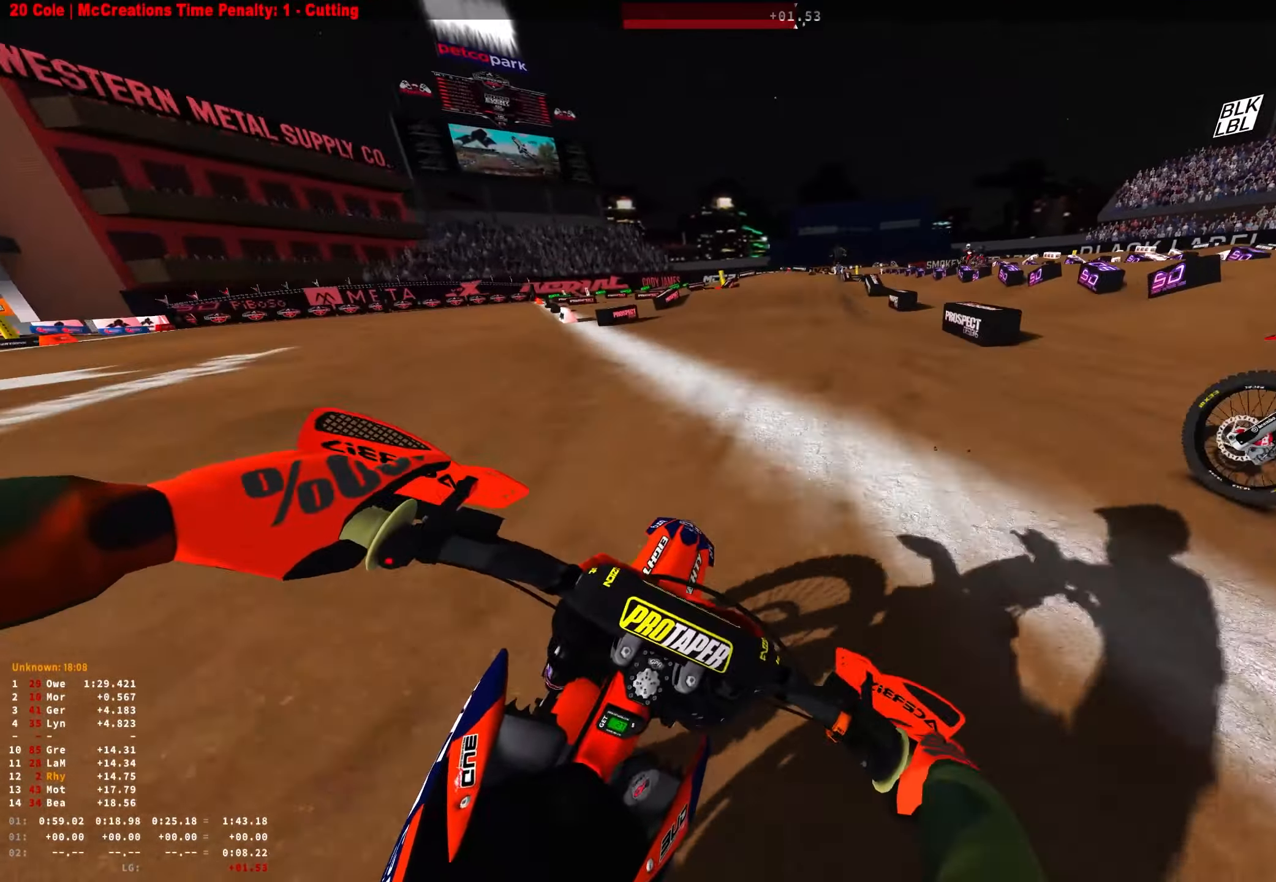
{"buttons": ["L1", "L2", "R1"], "left_stick": "center", "right_stick": "down", "events": [[67, "L1", "up"], [100, "L2", "up"], [184, "L2", "down"], [200, "L1", "down"], [300, "L1", "up"], [317, "L2", "up"], [434, "L1", "down"], [434, "L2", "down"]]}
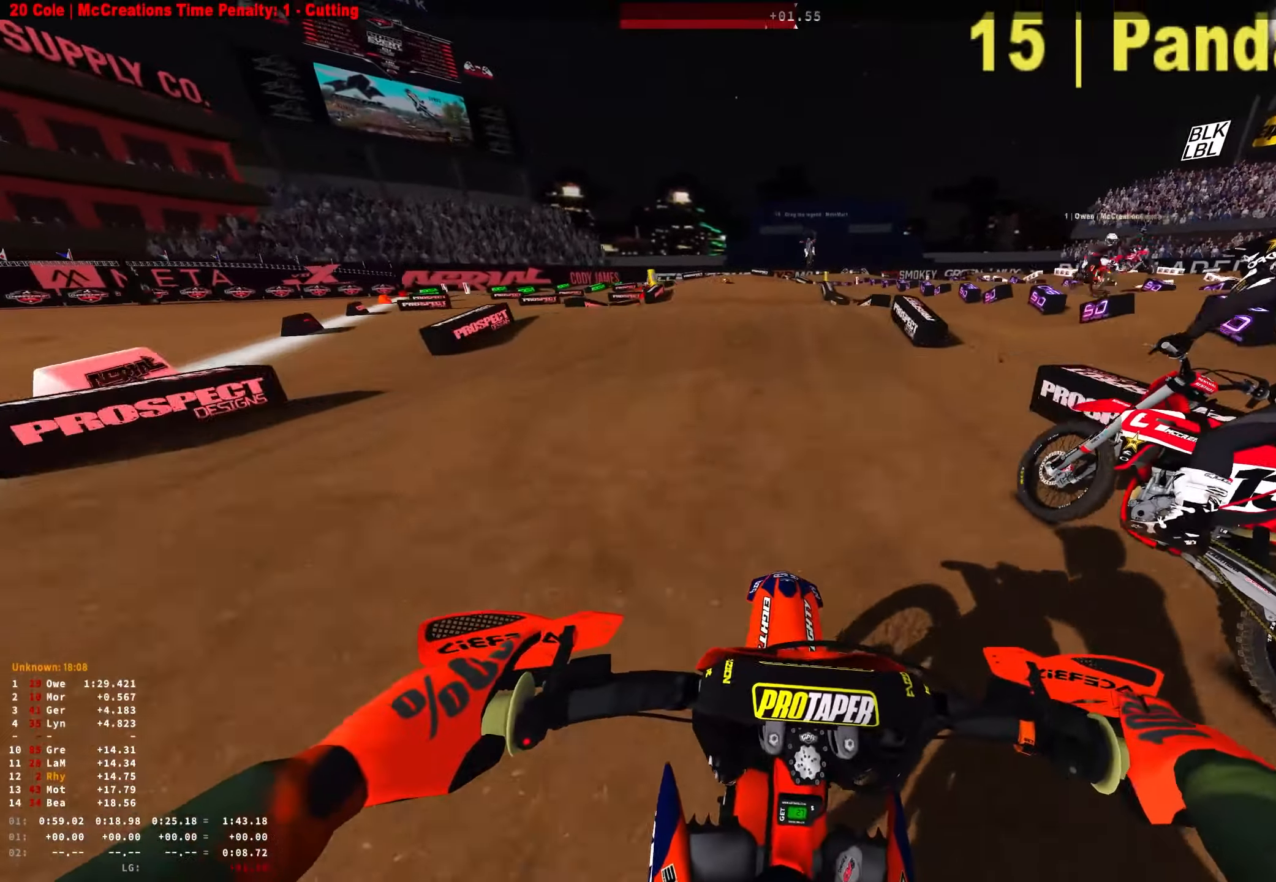
{"buttons": ["R2"], "left_stick": "center", "right_stick": "center", "events": [[50, "L1", "up"], [50, "R1", "up"], [67, "L2", "up"], [167, "right_stick", "center"], [500, "R2", "down"]]}
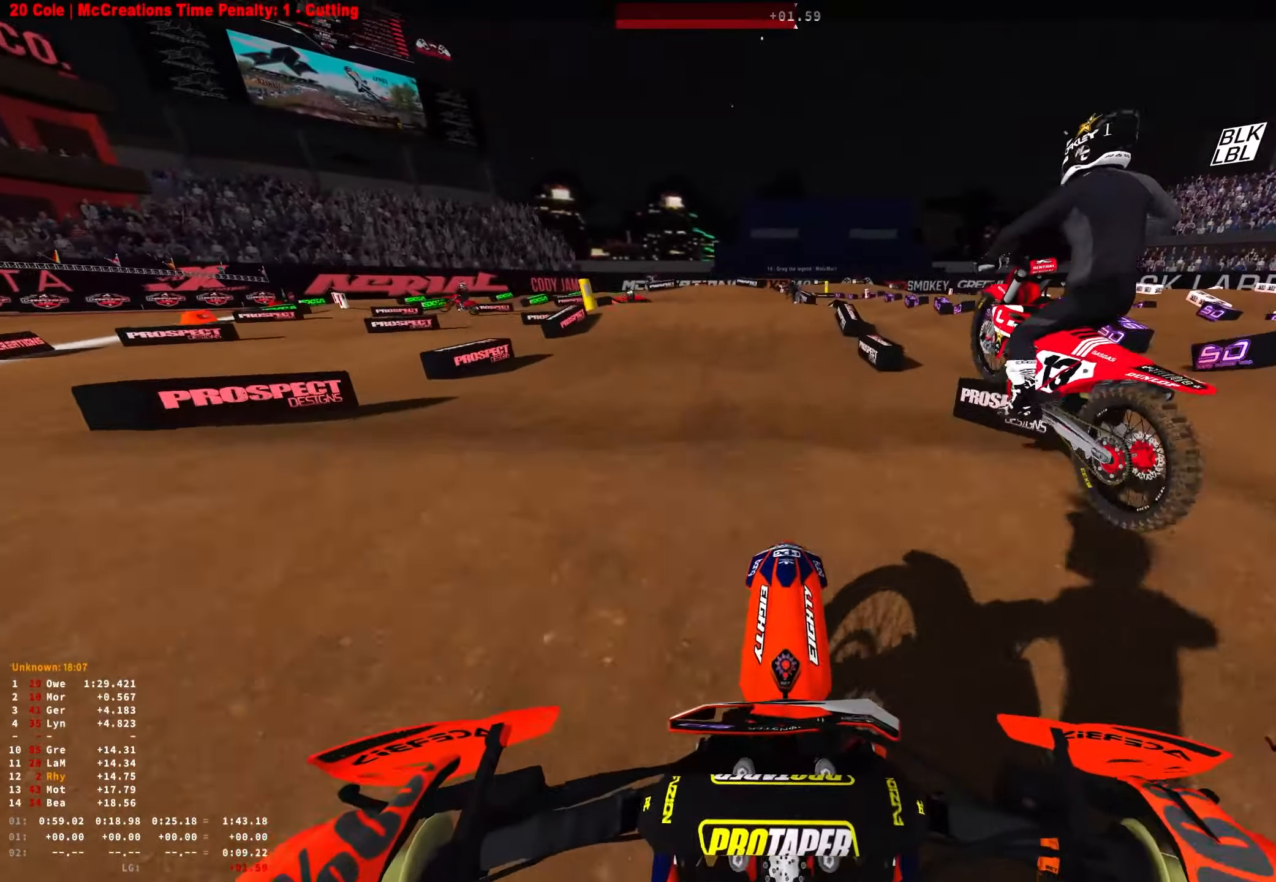
{"buttons": [], "left_stick": "up-left", "right_stick": "up", "events": [[34, "right_stick", "up"], [67, "R2", "up"], [117, "R2", "down"], [117, "left_stick", "up-left"], [200, "R2", "up"]]}
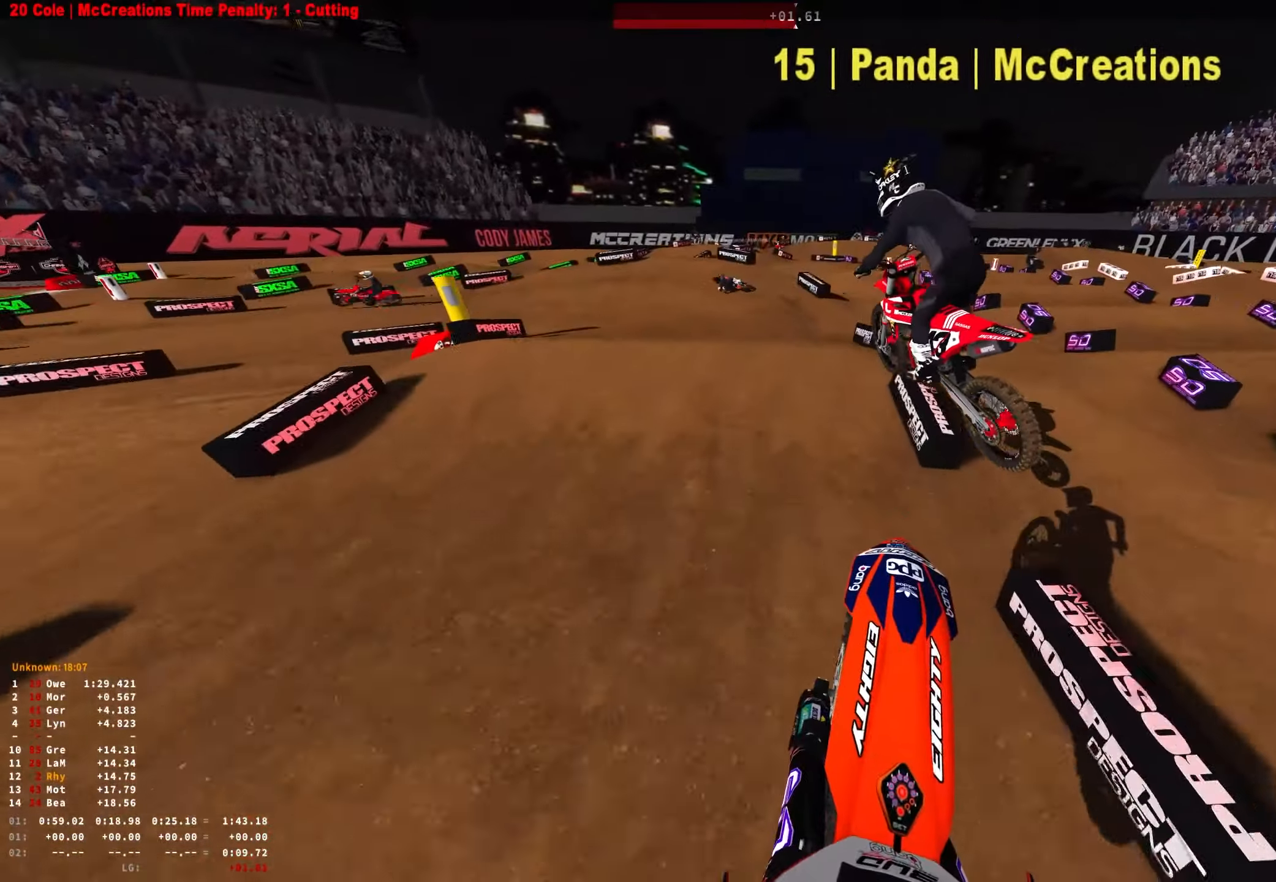
{"buttons": ["R1"], "left_stick": "up-left", "right_stick": "down", "events": [[67, "right_stick", "center"], [217, "R1", "down"], [334, "right_stick", "down"]]}
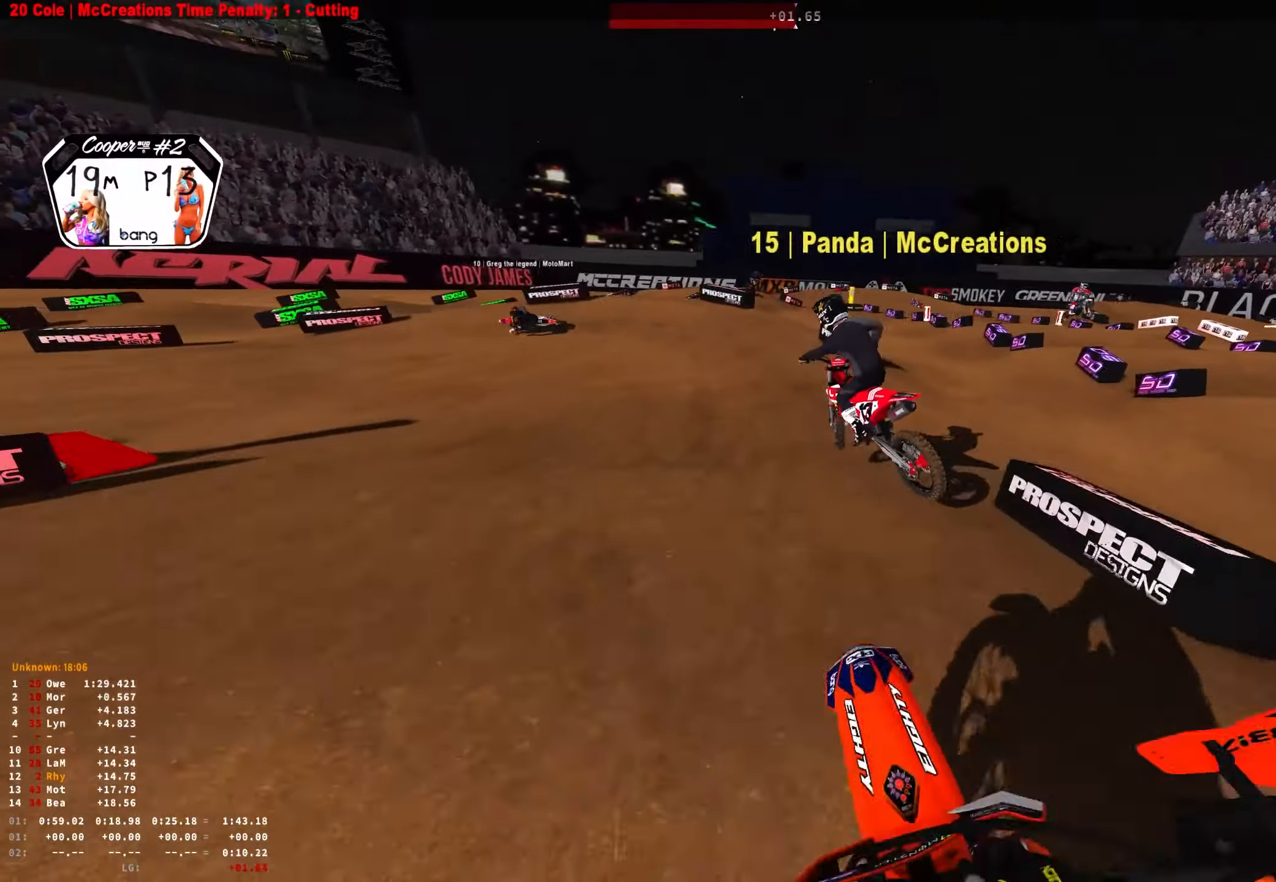
{"buttons": ["L2", "R1"], "left_stick": "up-left", "right_stick": "down-right", "events": [[350, "right_stick", "down-right"], [467, "L2", "down"]]}
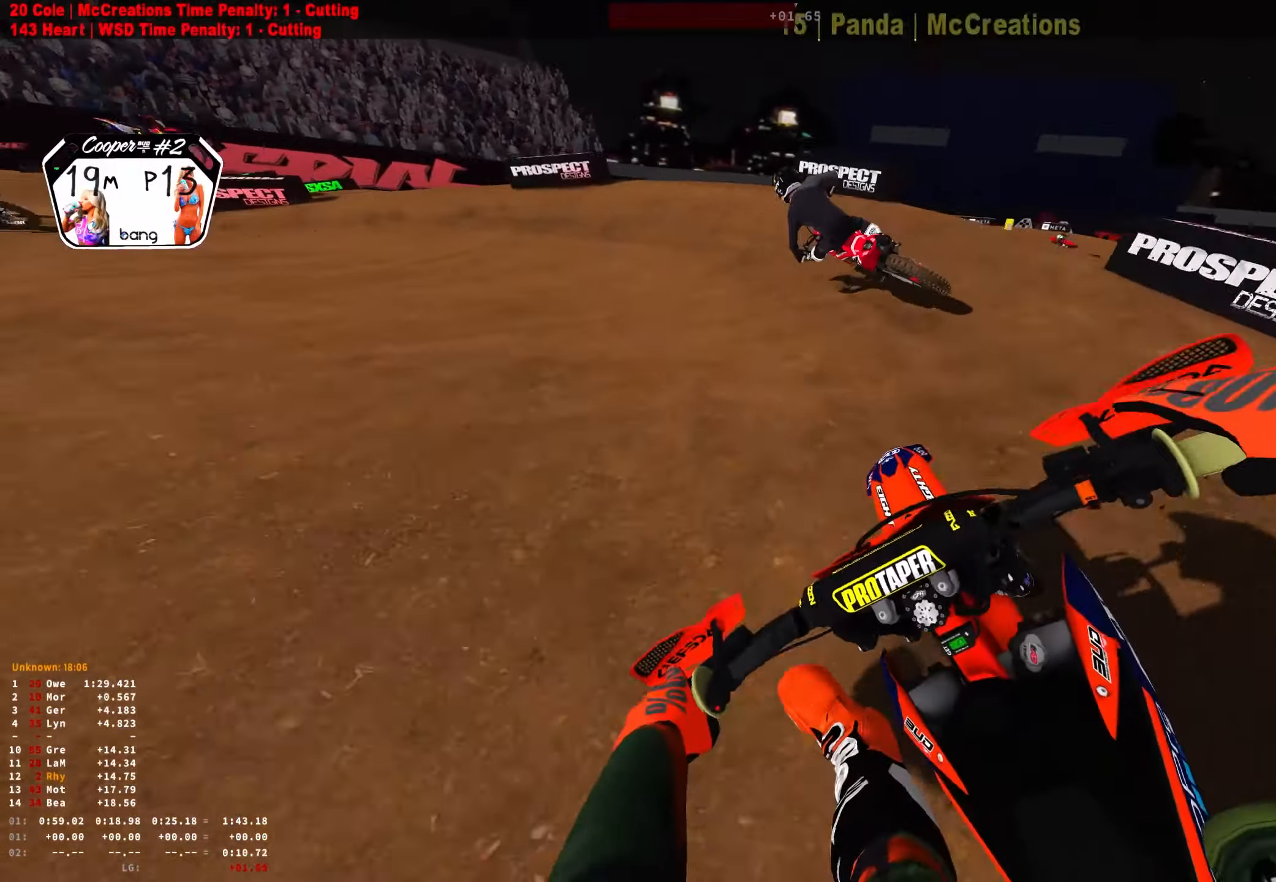
{"buttons": ["R1"], "left_stick": "up-left", "right_stick": "down-right", "events": [[350, "L2", "up"]]}
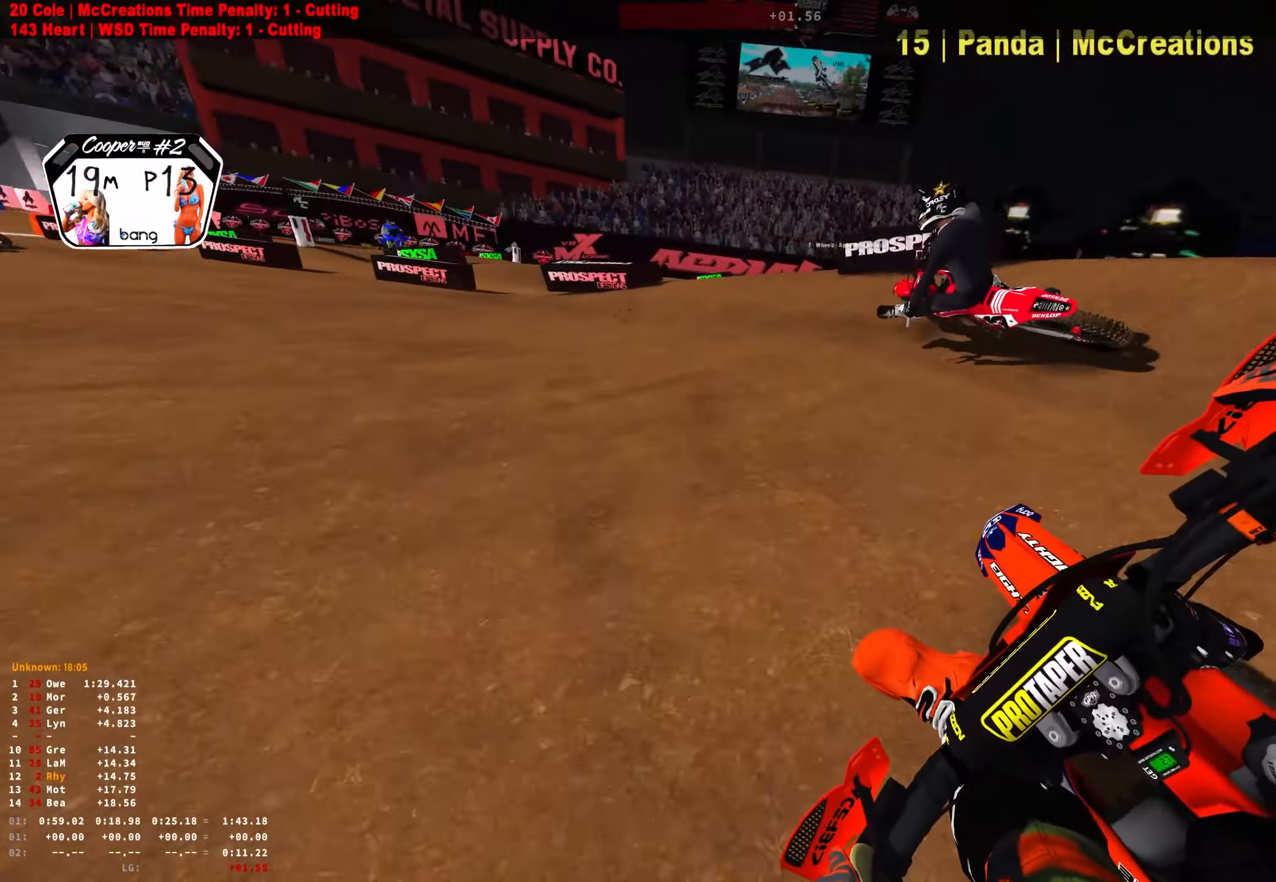
{"buttons": ["R1", "R2"], "left_stick": "up-left", "right_stick": "down-right", "events": [[100, "R2", "down"], [217, "R2", "up"], [450, "R2", "down"]]}
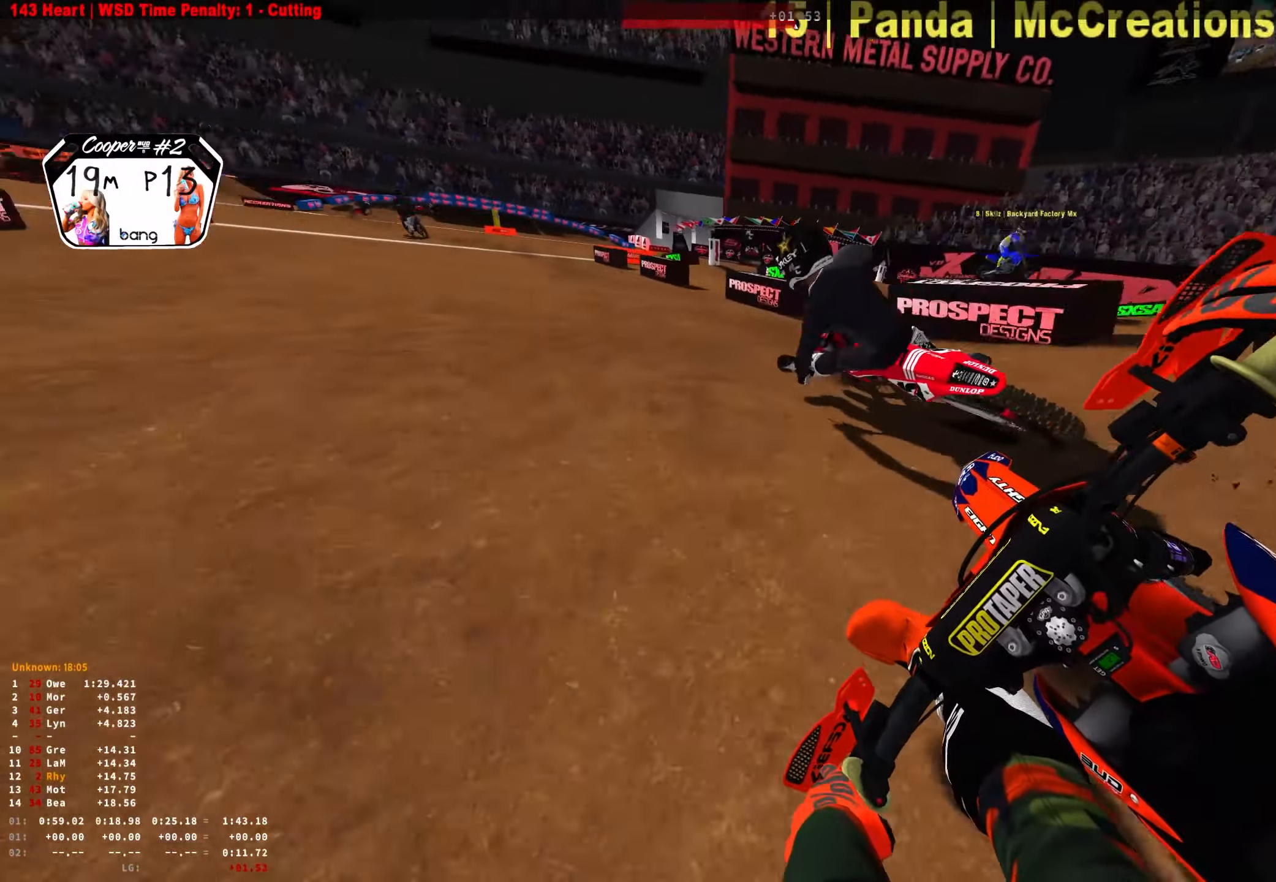
{"buttons": ["R1", "R2"], "left_stick": "up-left", "right_stick": "right", "events": [[50, "R2", "up"], [134, "R2", "down"], [266, "R2", "up"], [316, "R2", "down"], [416, "right_stick", "right"]]}
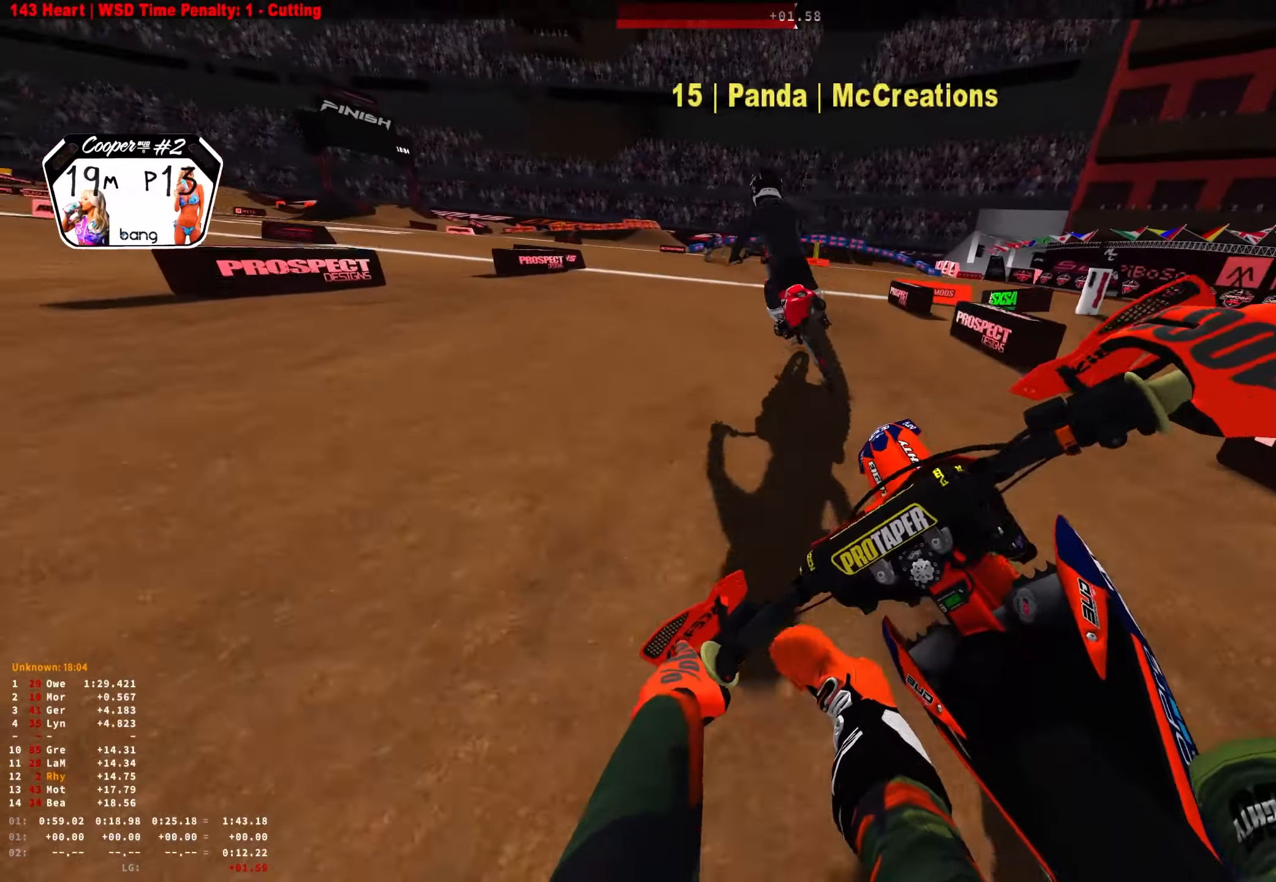
{"buttons": ["R1", "R2"], "left_stick": "up-left", "right_stick": "down-right", "events": [[216, "right_stick", "down-right"]]}
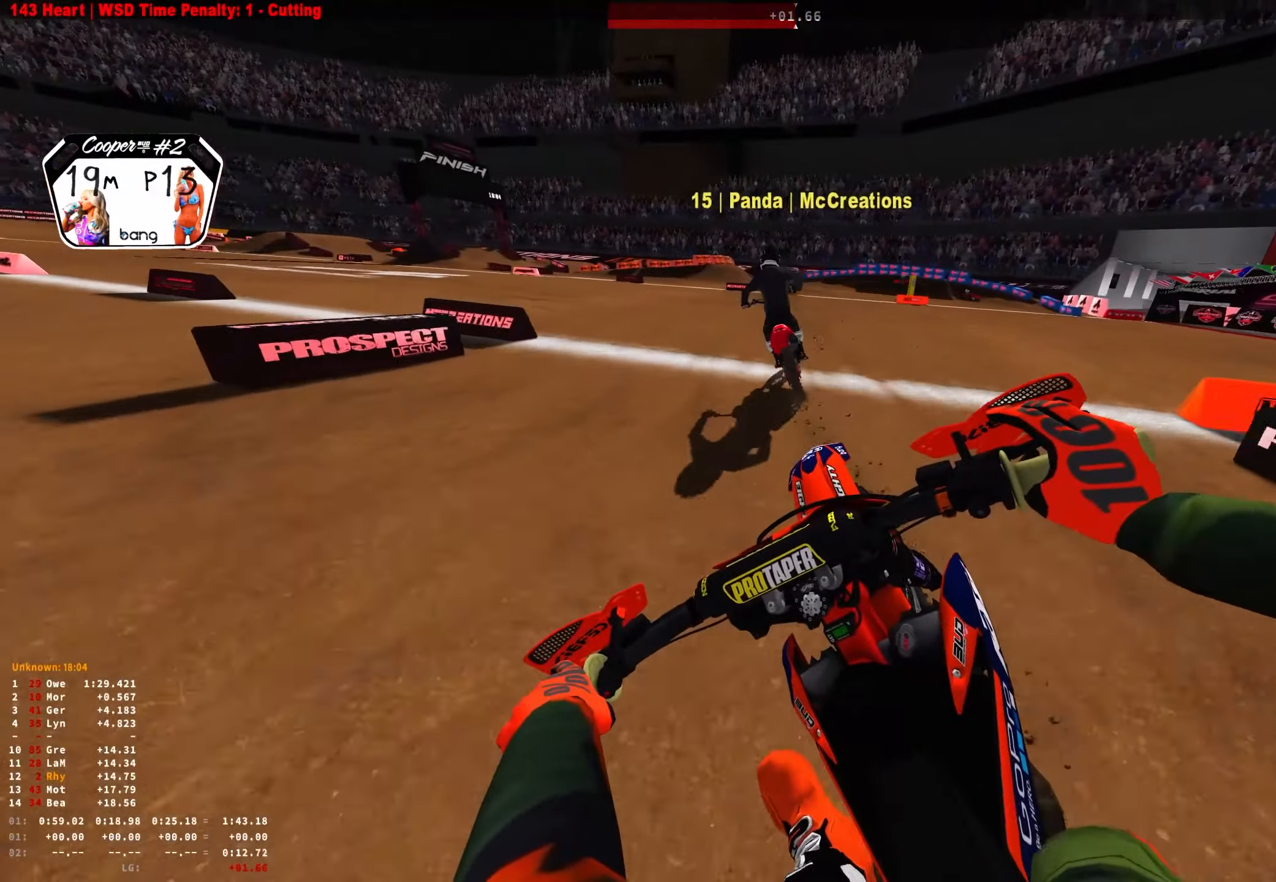
{"buttons": ["R1", "R2"], "left_stick": "right", "right_stick": "down", "events": [[33, "left_stick", "center"], [150, "left_stick", "right"], [433, "right_stick", "down"]]}
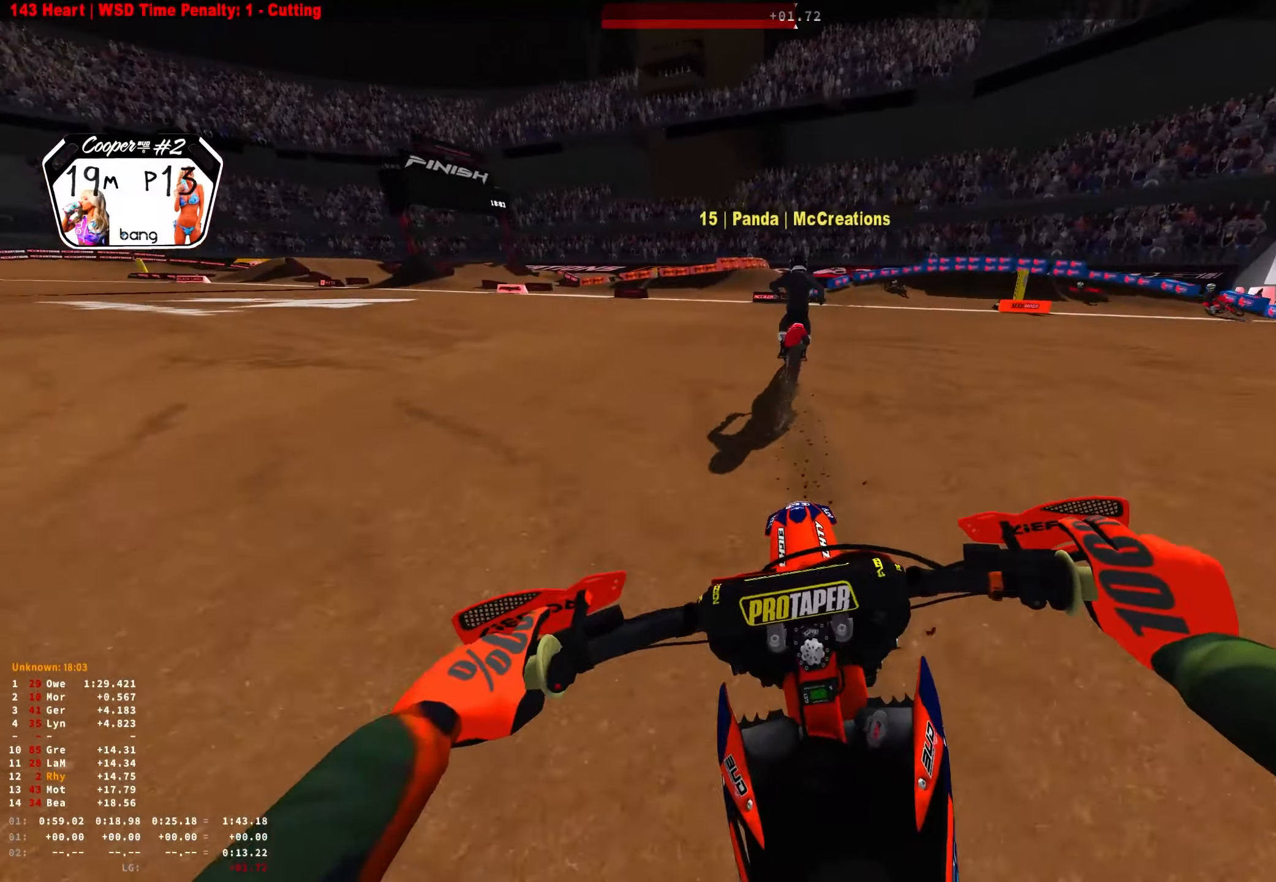
{"buttons": ["R1", "R2"], "left_stick": "right", "right_stick": "down", "events": []}
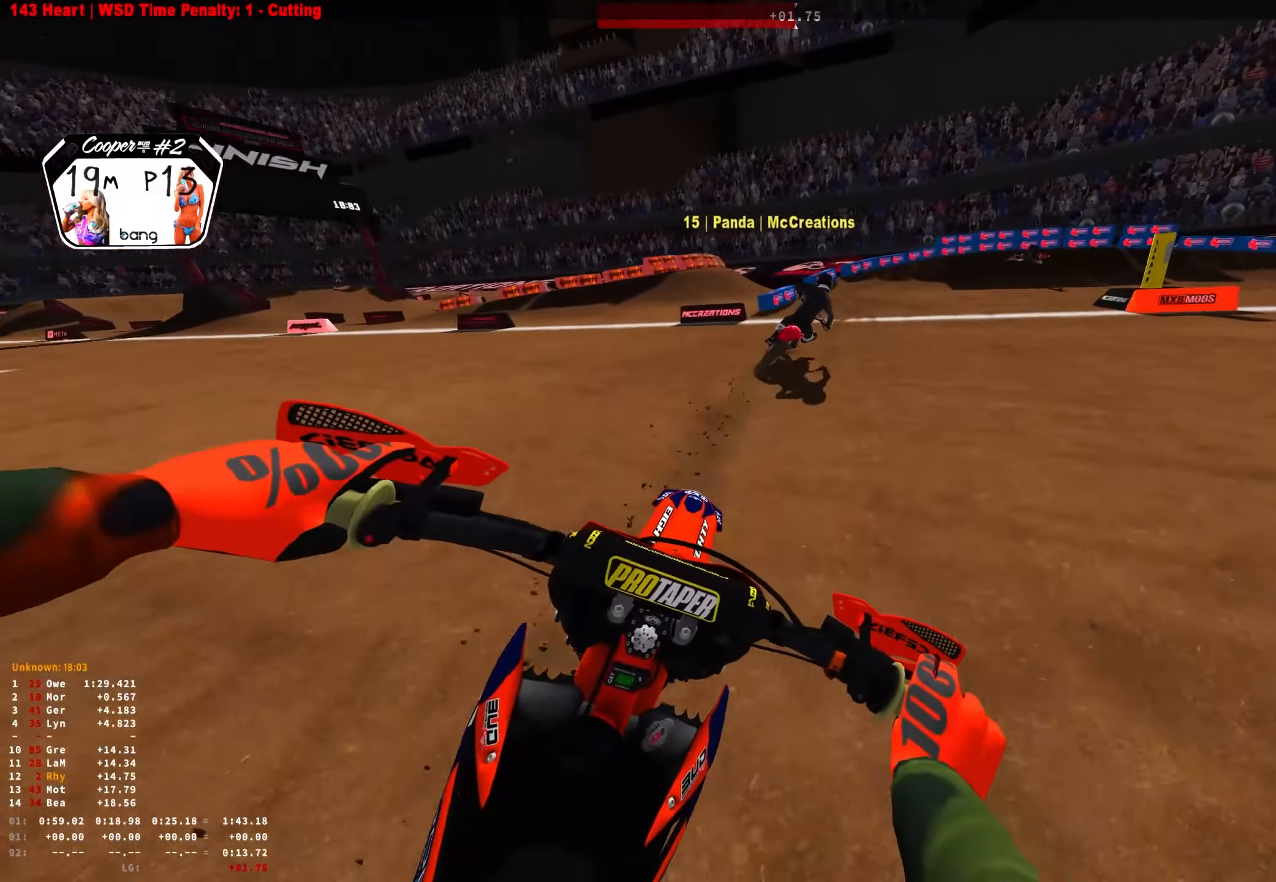
{"buttons": ["R1"], "left_stick": "right", "right_stick": "down", "events": [[383, "R2", "up"]]}
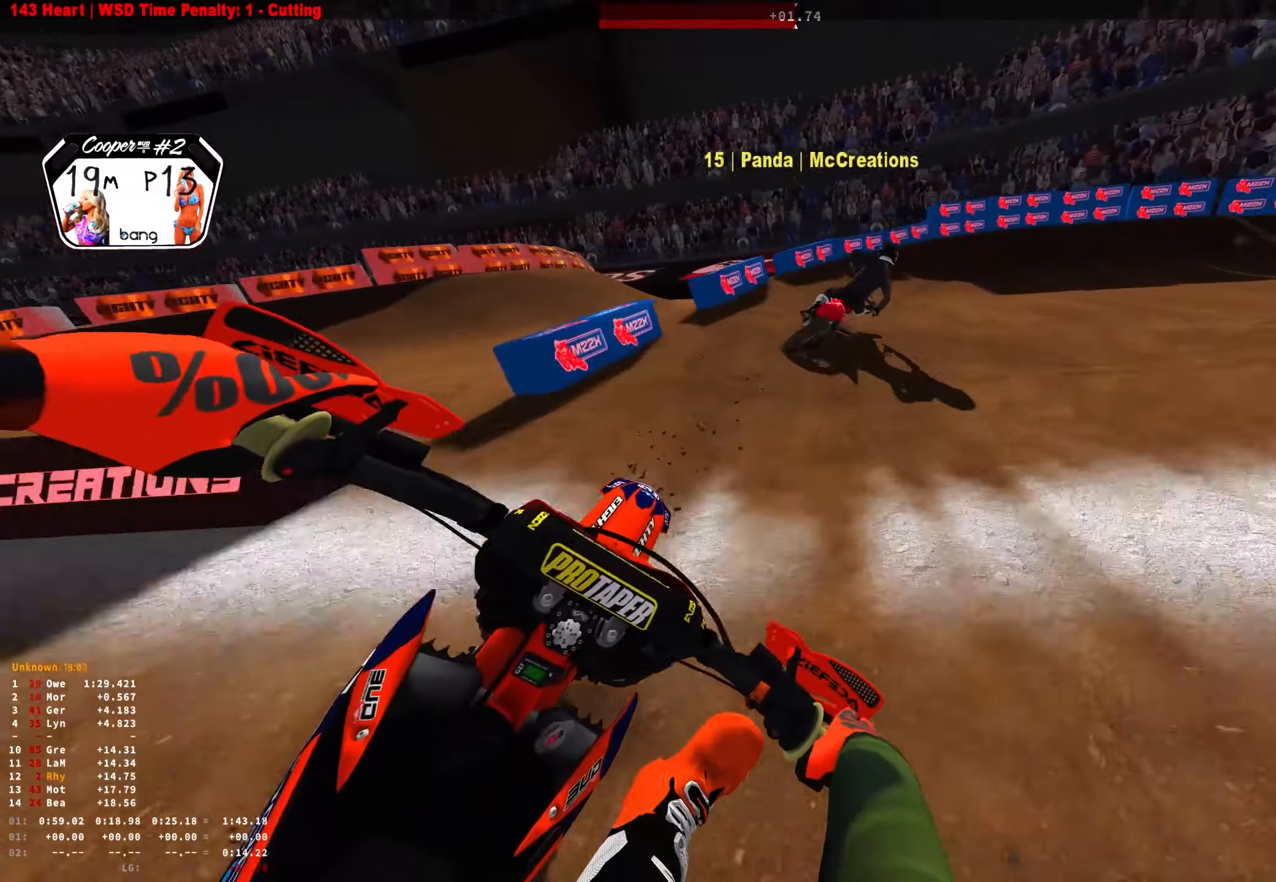
{"buttons": ["L2", "R1"], "left_stick": "right", "right_stick": "down-left", "events": [[66, "L2", "down"], [200, "right_stick", "down-left"]]}
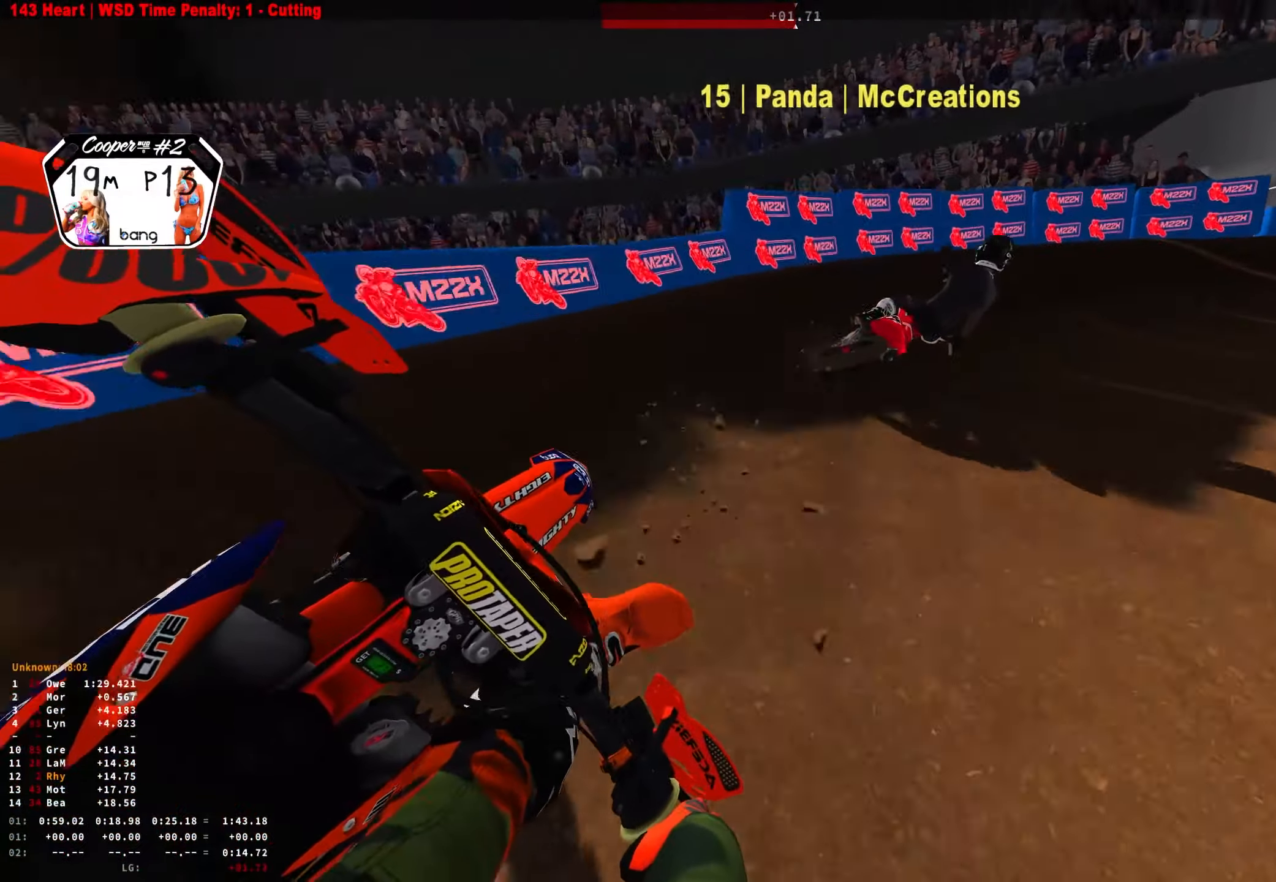
{"buttons": ["L2", "R1"], "left_stick": "right", "right_stick": "down-left", "events": []}
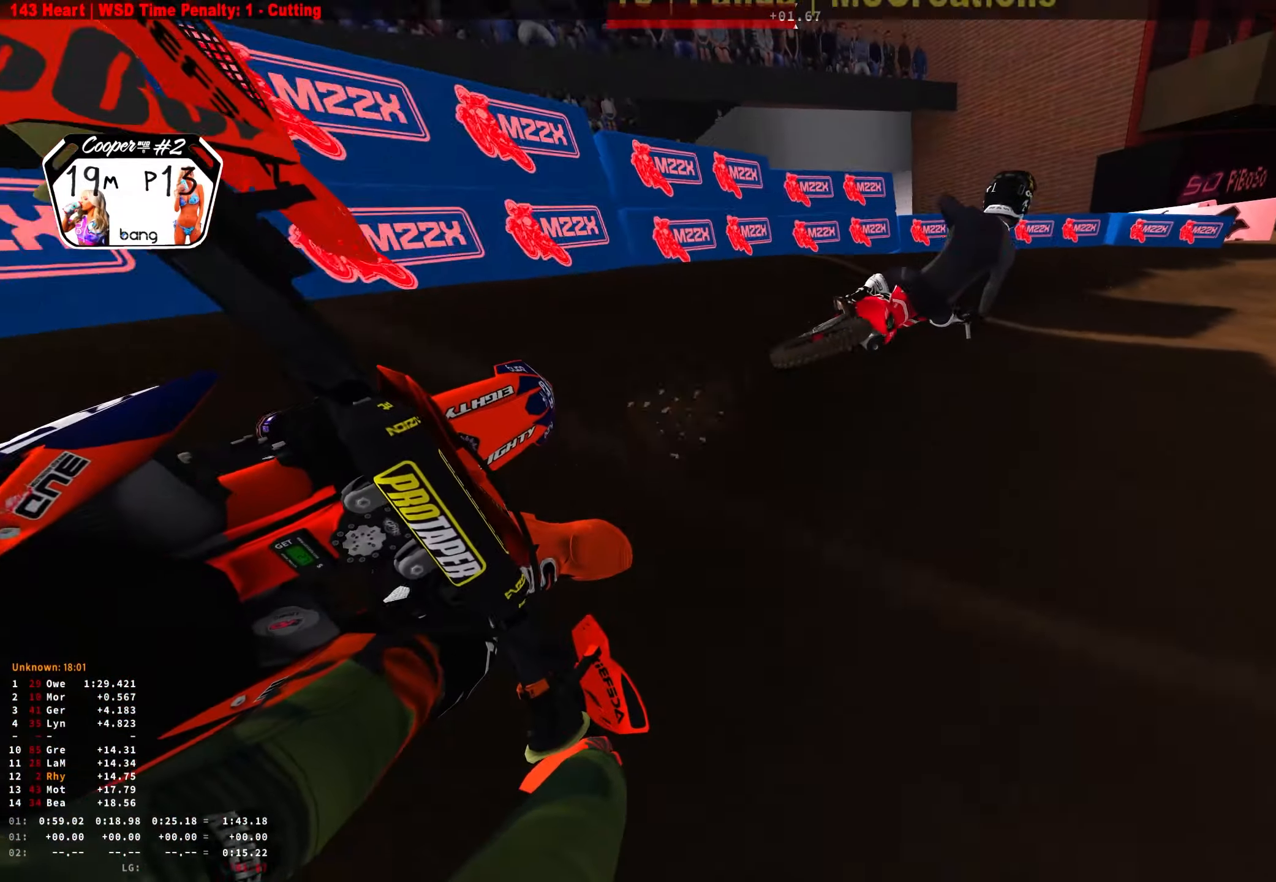
{"buttons": ["R1", "R2"], "left_stick": "right", "right_stick": "down-left", "events": [[33, "L2", "up"], [283, "R2", "down"]]}
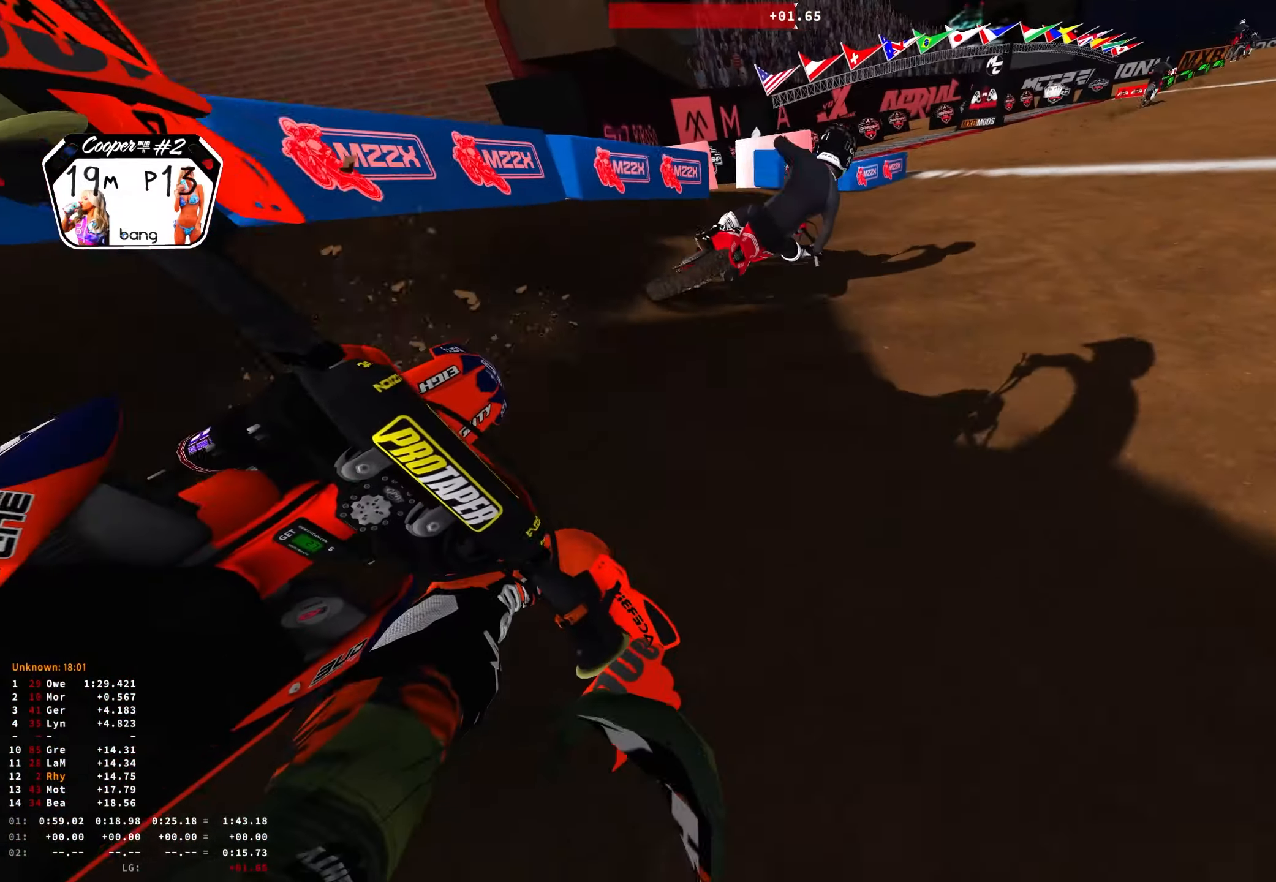
{"buttons": ["R1", "R2"], "left_stick": "right", "right_stick": "left", "events": [[250, "right_stick", "left"]]}
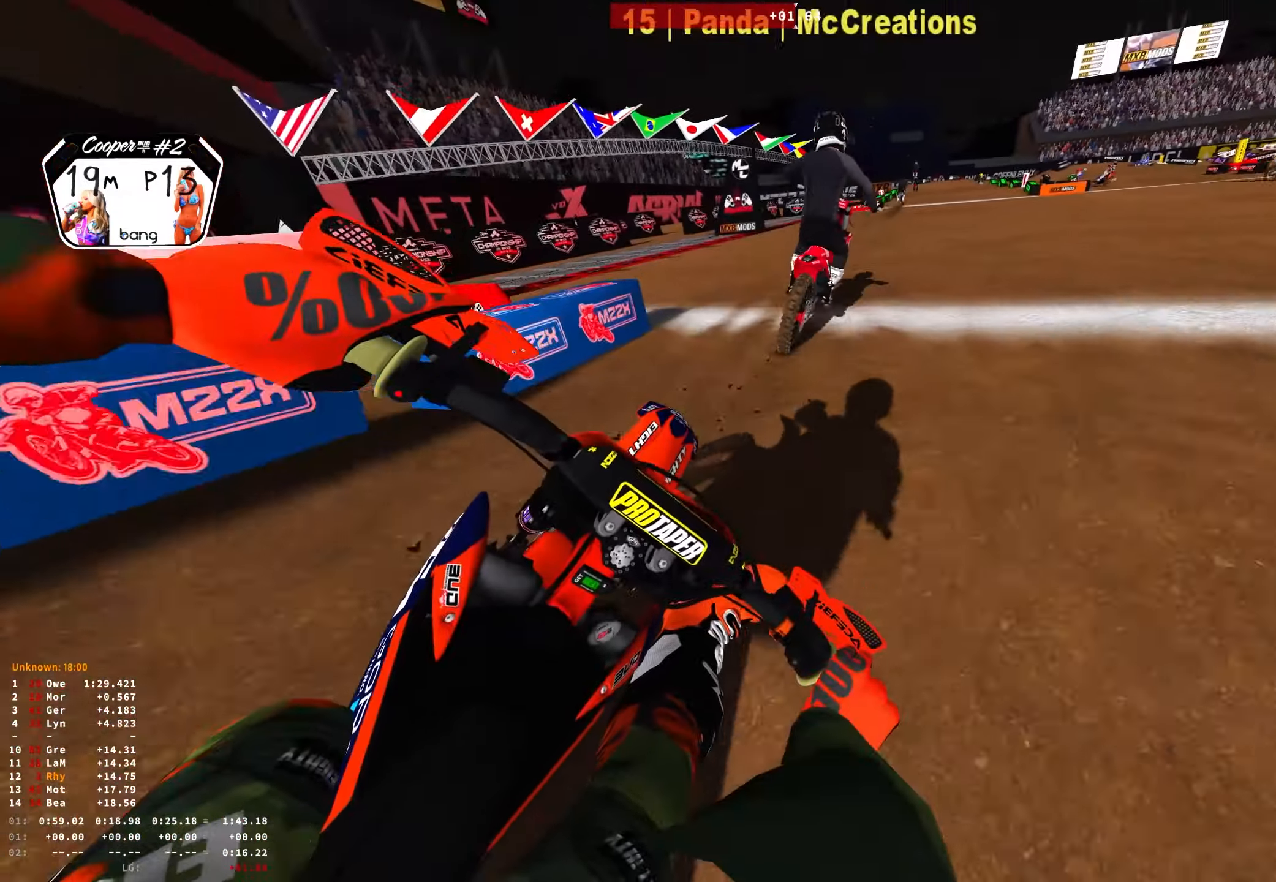
{"buttons": ["R1", "R2"], "left_stick": "center", "right_stick": "left", "events": [[450, "left_stick", "center"]]}
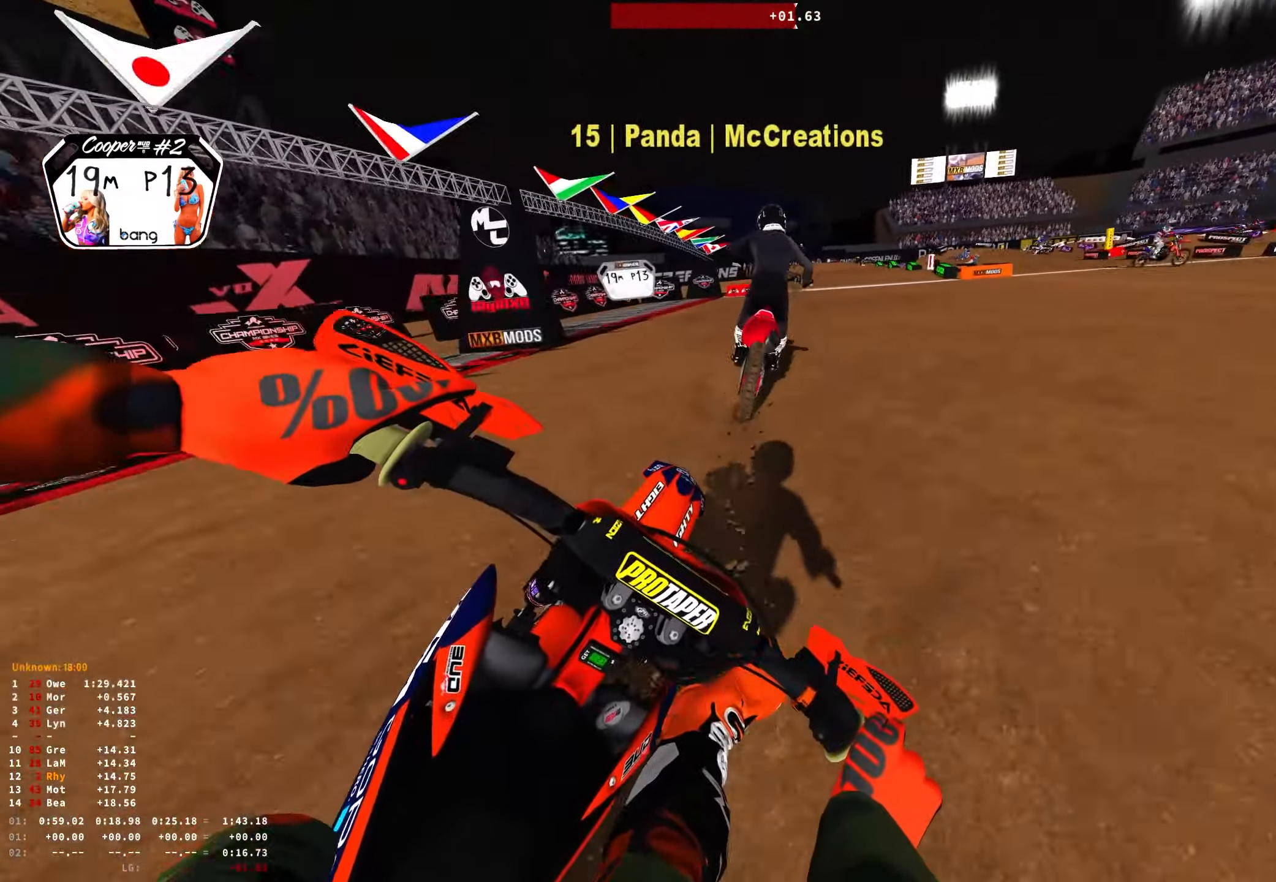
{"buttons": ["R1"], "left_stick": "center", "right_stick": "center", "events": [[200, "right_stick", "center"], [300, "left_stick", "up-left"], [433, "left_stick", "center"], [483, "R2", "up"]]}
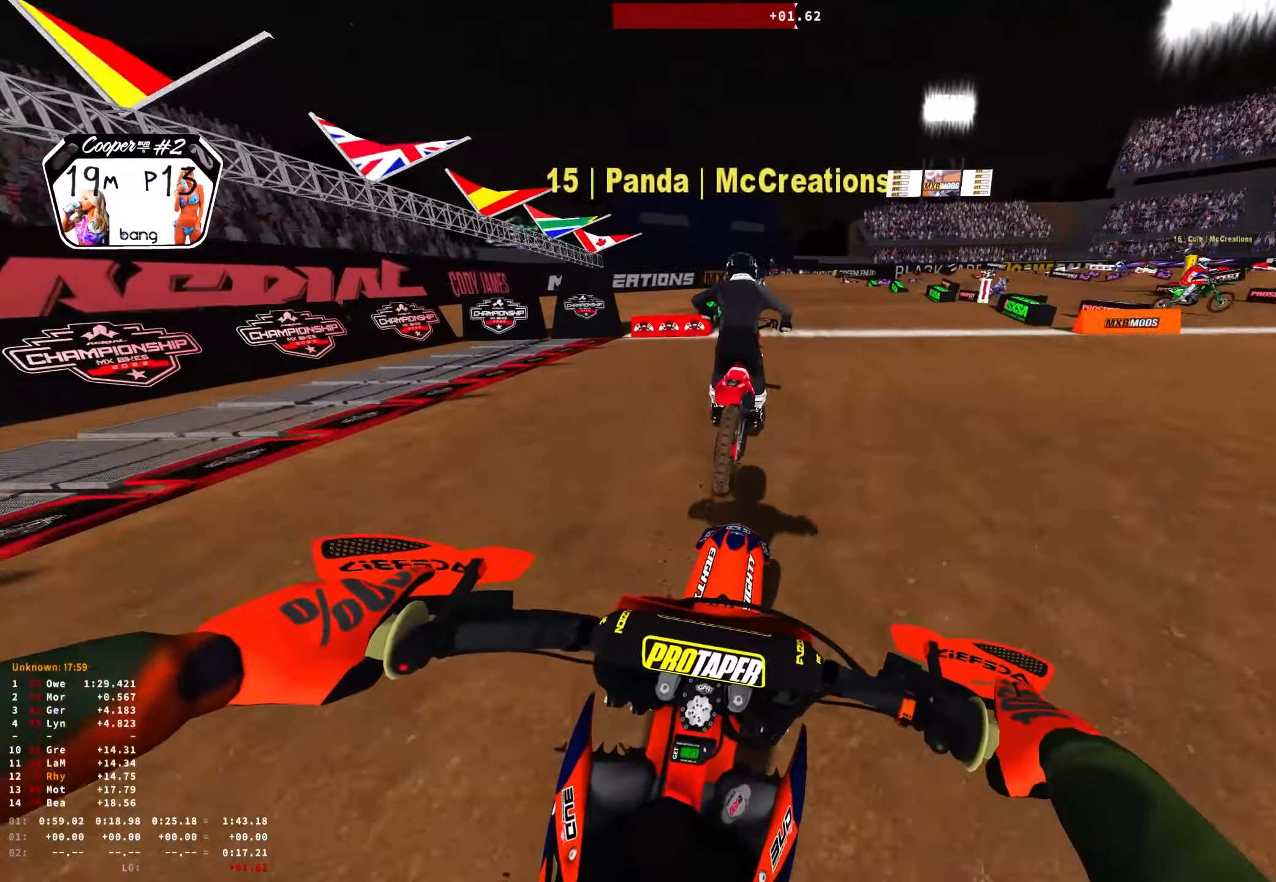
{"buttons": [], "left_stick": "center", "right_stick": "center", "events": [[150, "R1", "up"]]}
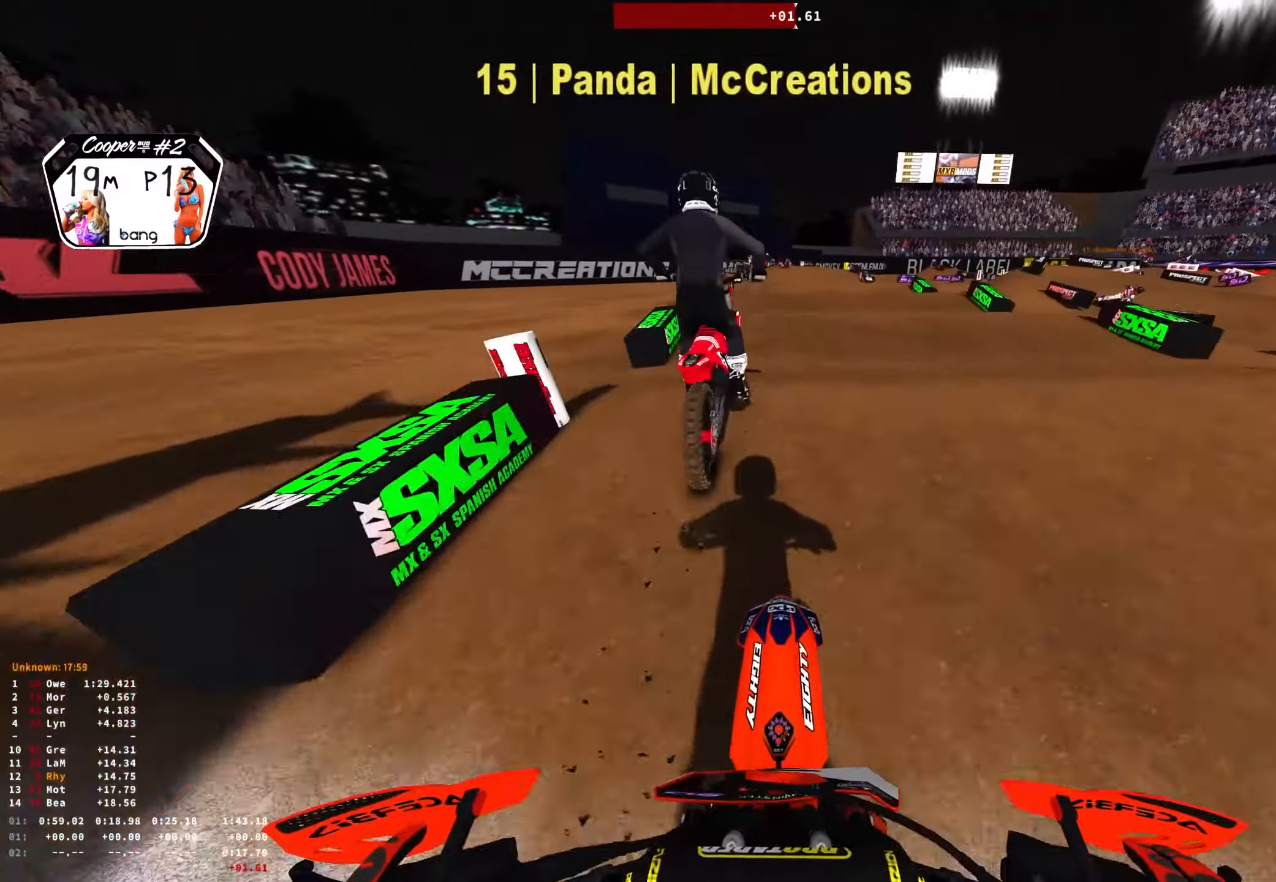
{"buttons": [], "left_stick": "center", "right_stick": "center", "events": [[50, "R2", "down"], [100, "right_stick", "up"], [167, "R2", "up"], [317, "right_stick", "center"]]}
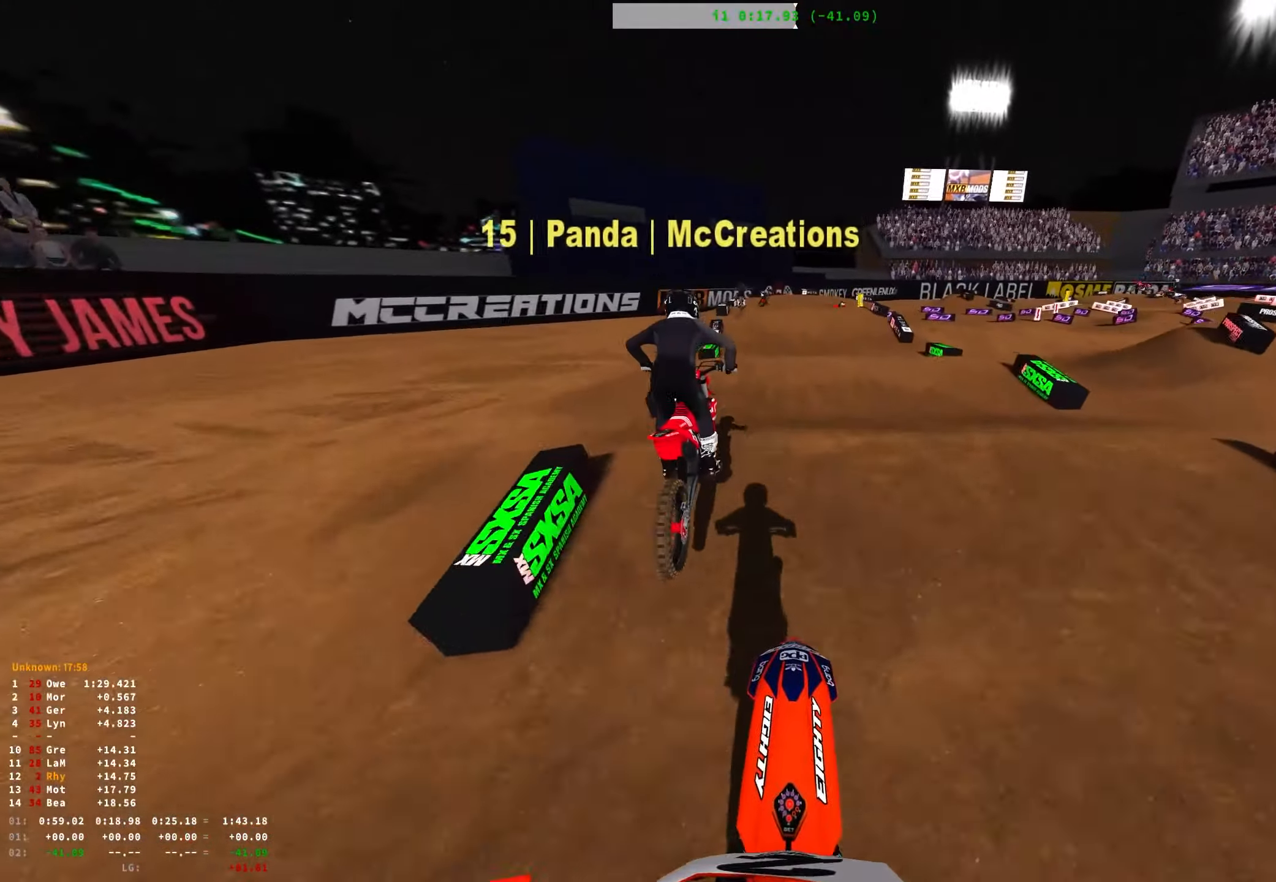
{"buttons": ["R2"], "left_stick": "center", "right_stick": "down", "events": [[450, "right_stick", "down"], [483, "R2", "down"]]}
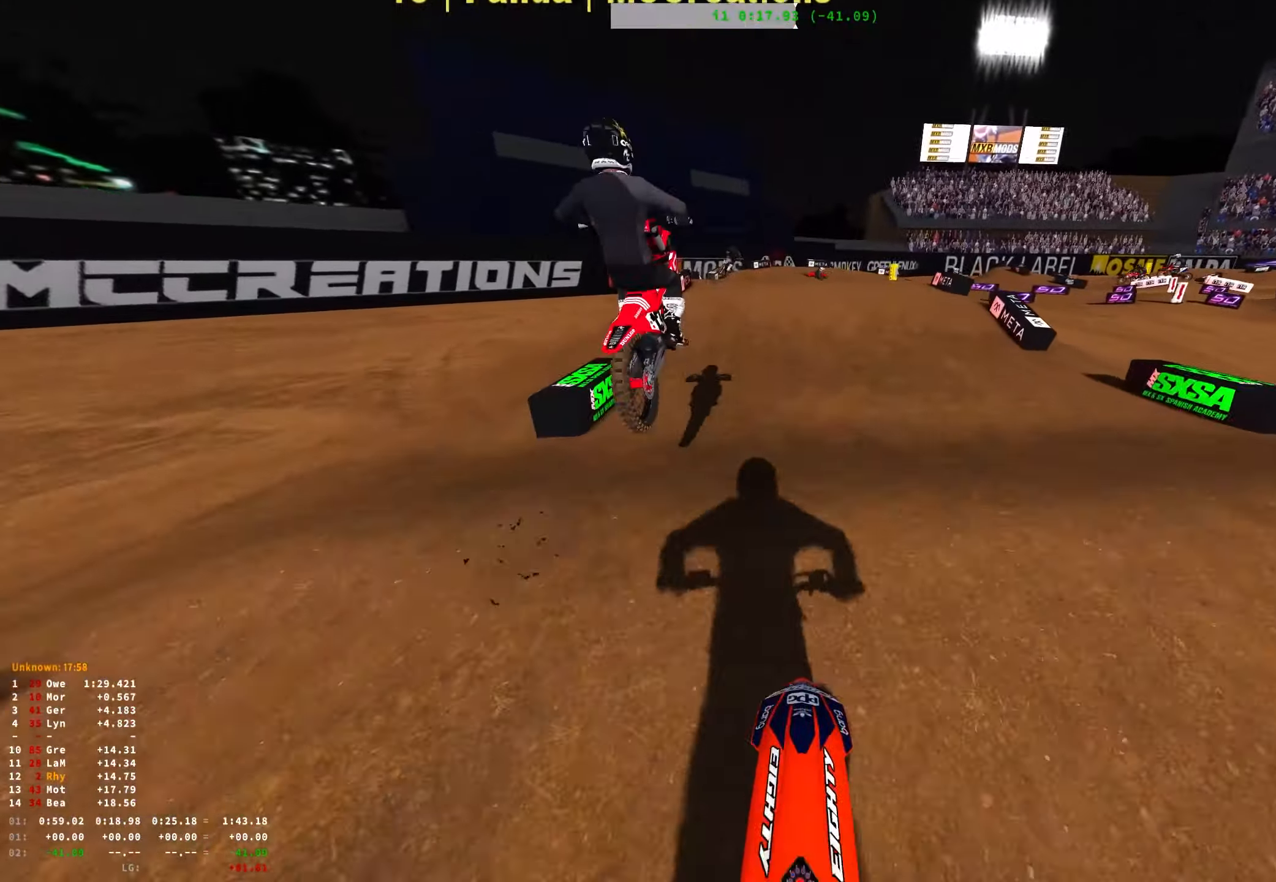
{"buttons": [], "left_stick": "left", "right_stick": "center", "events": [[100, "R2", "up"], [183, "right_stick", "center"], [467, "left_stick", "left"]]}
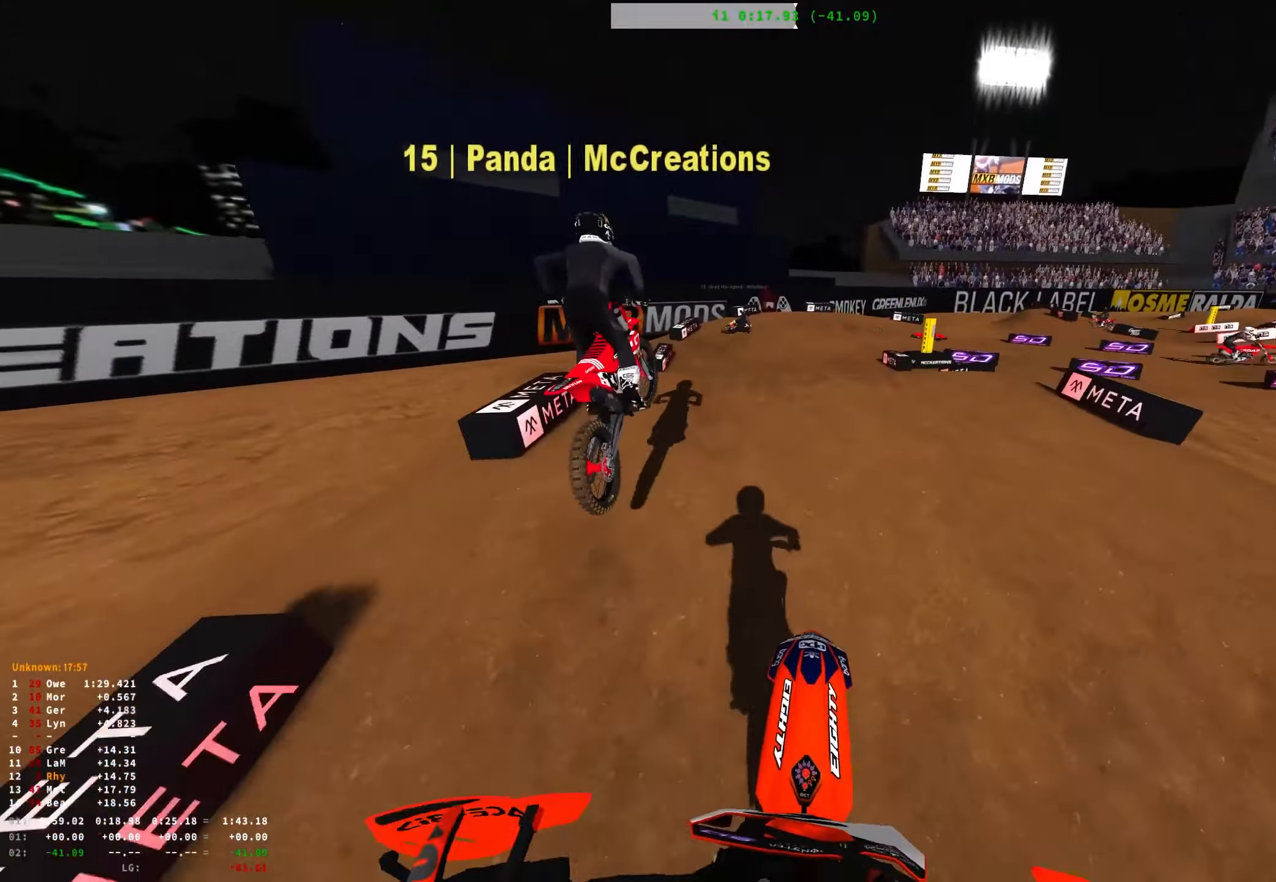
{"buttons": ["R1"], "left_stick": "center", "right_stick": "down-right", "events": [[33, "right_stick", "down"], [100, "R1", "down"], [133, "right_stick", "down-right"], [233, "left_stick", "up-left"], [417, "left_stick", "center"]]}
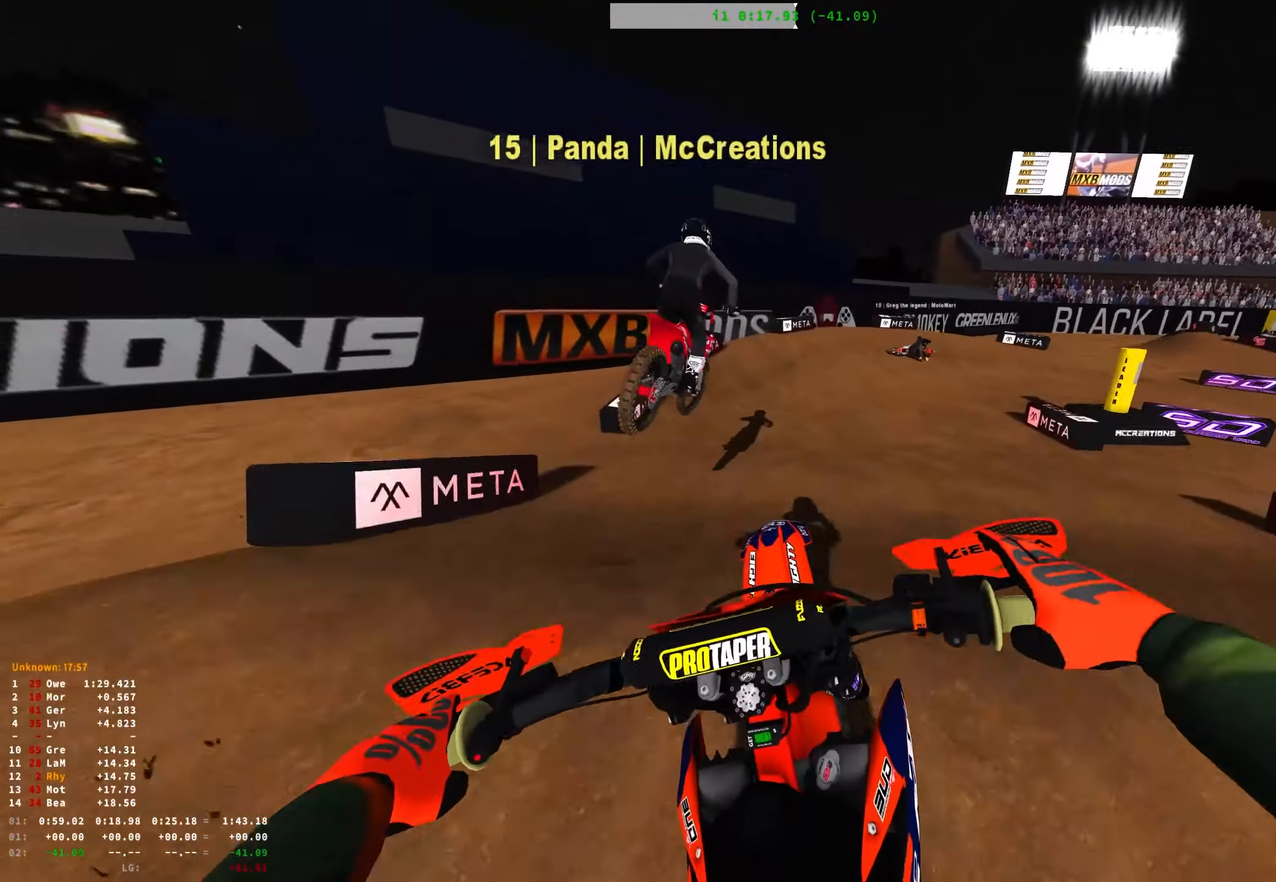
{"buttons": [], "left_stick": "right", "right_stick": "center", "events": [[83, "R1", "up"], [217, "right_stick", "center"], [350, "left_stick", "right"]]}
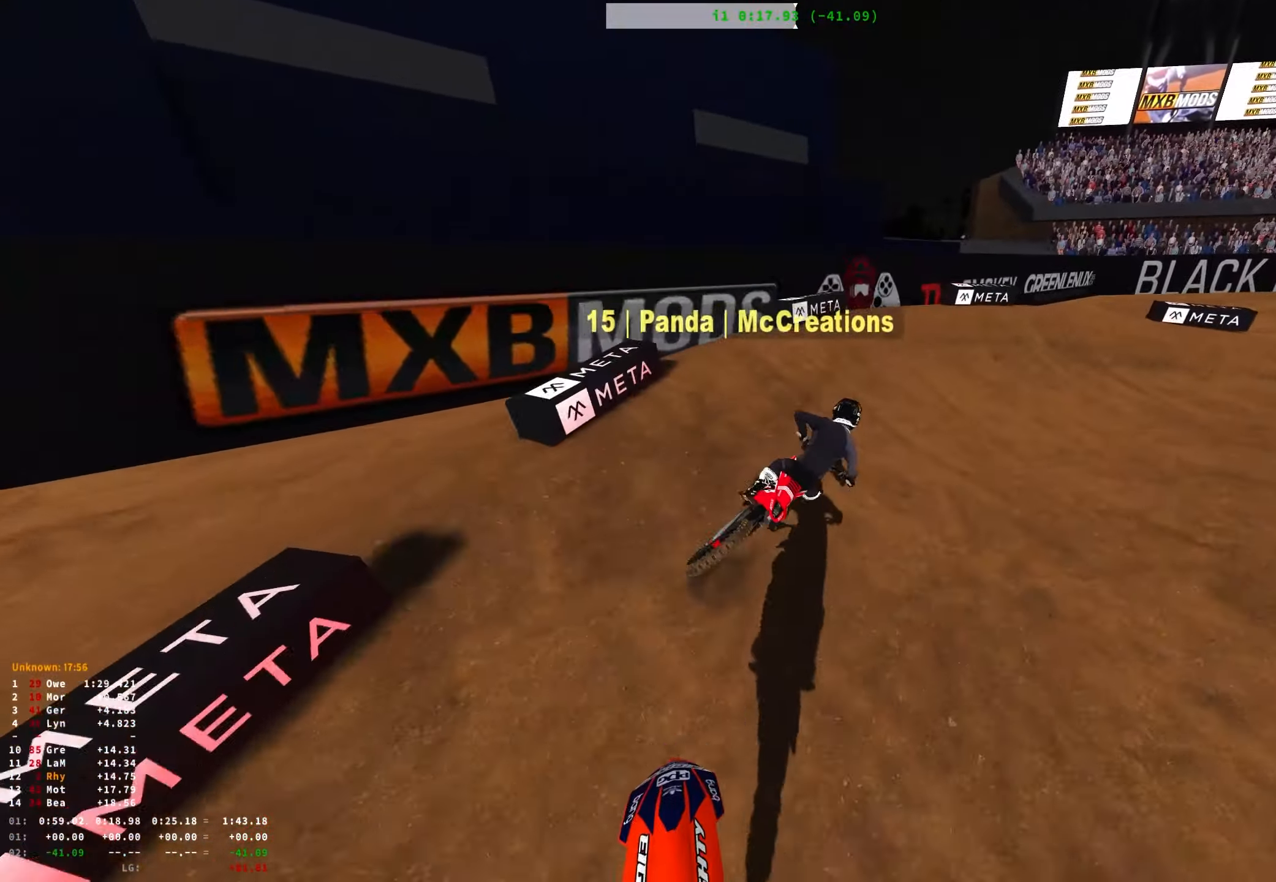
{"buttons": ["R1"], "left_stick": "right", "right_stick": "down-left", "events": [[50, "R2", "down"], [133, "R1", "down"], [167, "R2", "up"], [217, "right_stick", "down-left"]]}